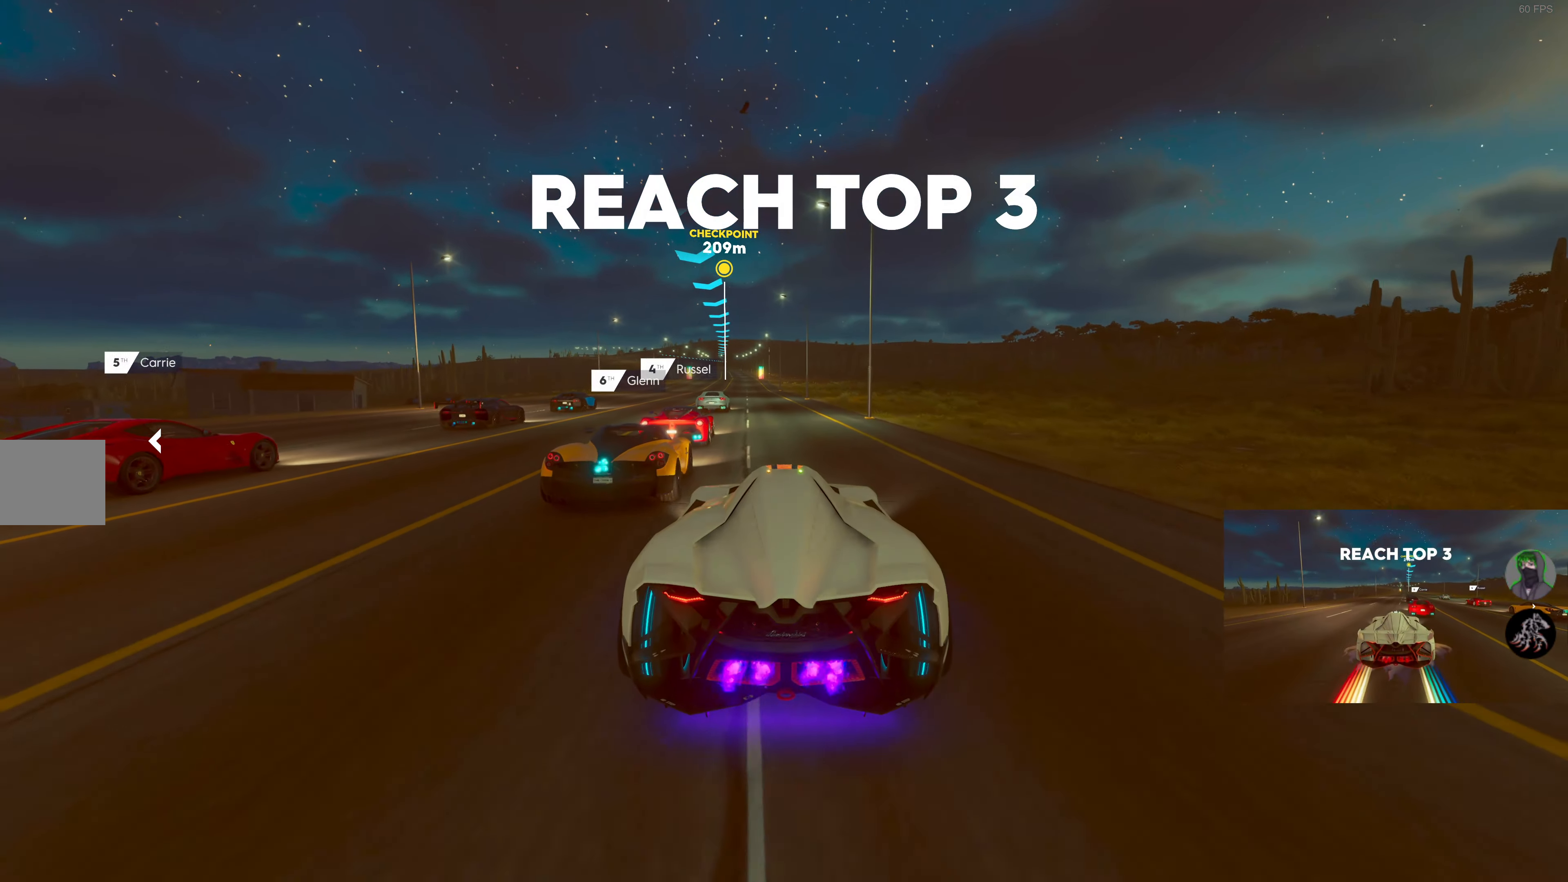
Gameplay with a controller (PlayStation layout); each line is a JSON object with the inputs held at the frame after it. "events" lists button and stick changes between this image and that frame as [ms after this image, input, new state], when the widget could be followed in between.
{"buttons": ["SQUARE", "R2"], "left_stick": "center", "right_stick": "center", "events": [[50, "left_stick", "center"], [334, "left_stick", "left"], [467, "left_stick", "center"]]}
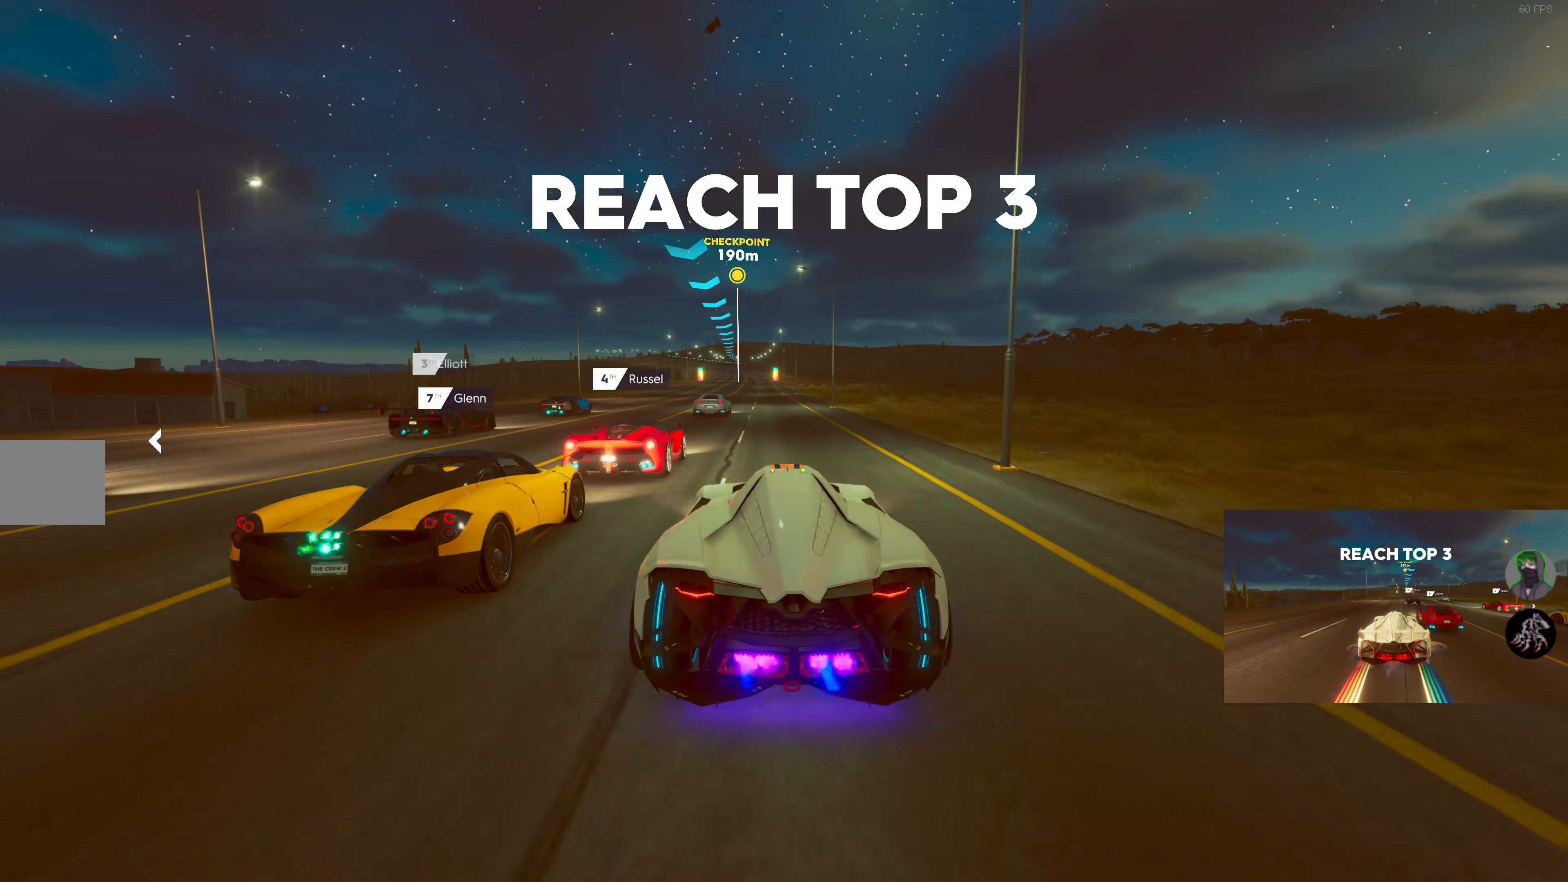
{"buttons": ["SQUARE", "R2"], "left_stick": "center", "right_stick": "center", "events": [[117, "left_stick", "left"], [217, "left_stick", "center"]]}
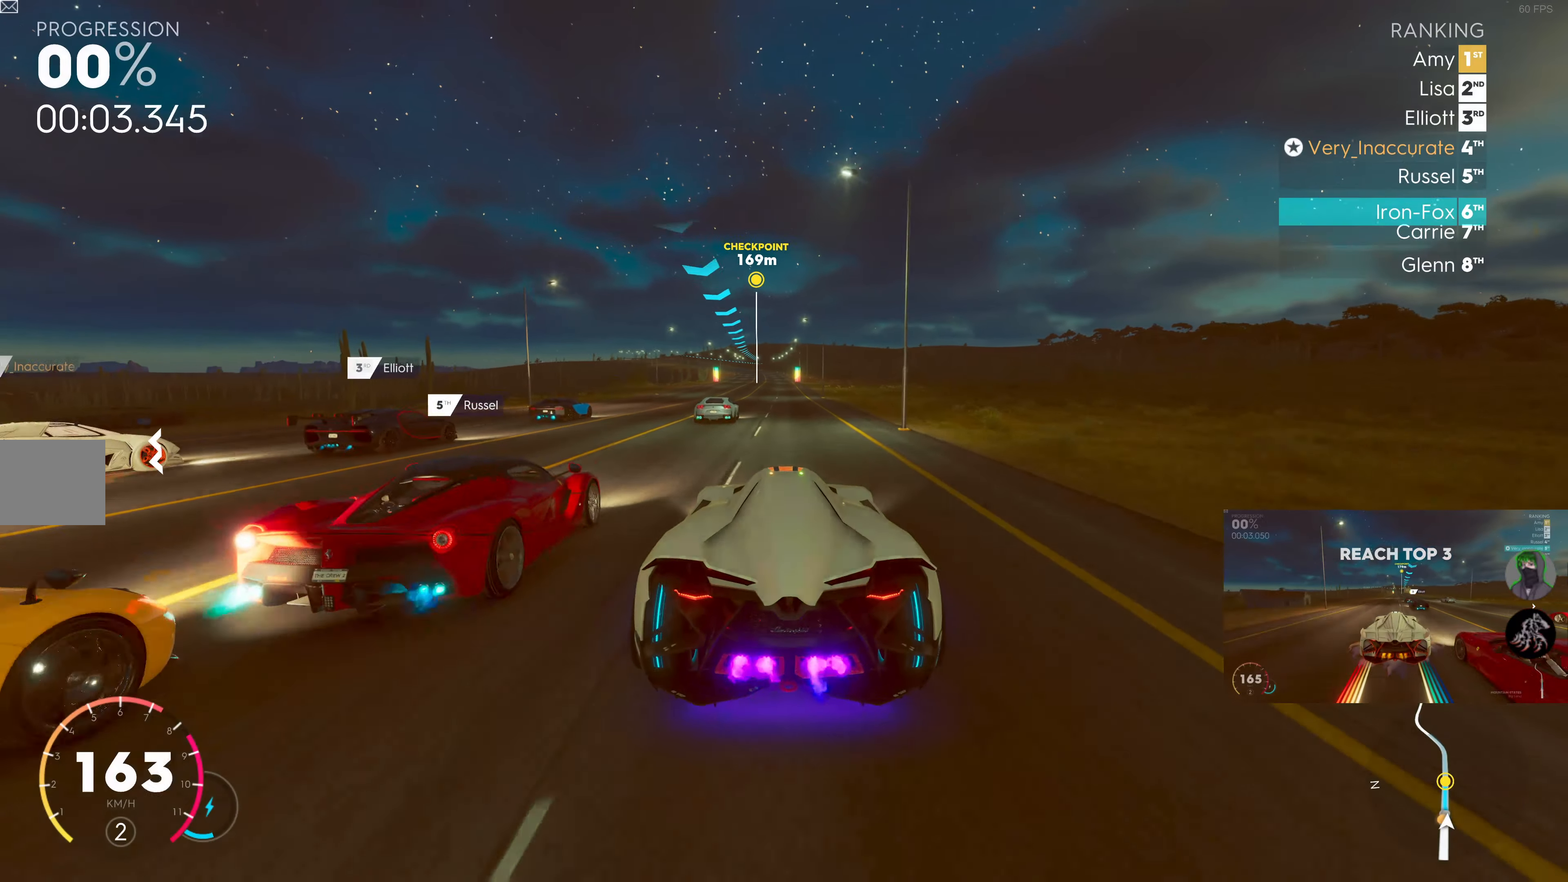
{"buttons": ["SQUARE", "R2"], "left_stick": "center", "right_stick": "center", "events": []}
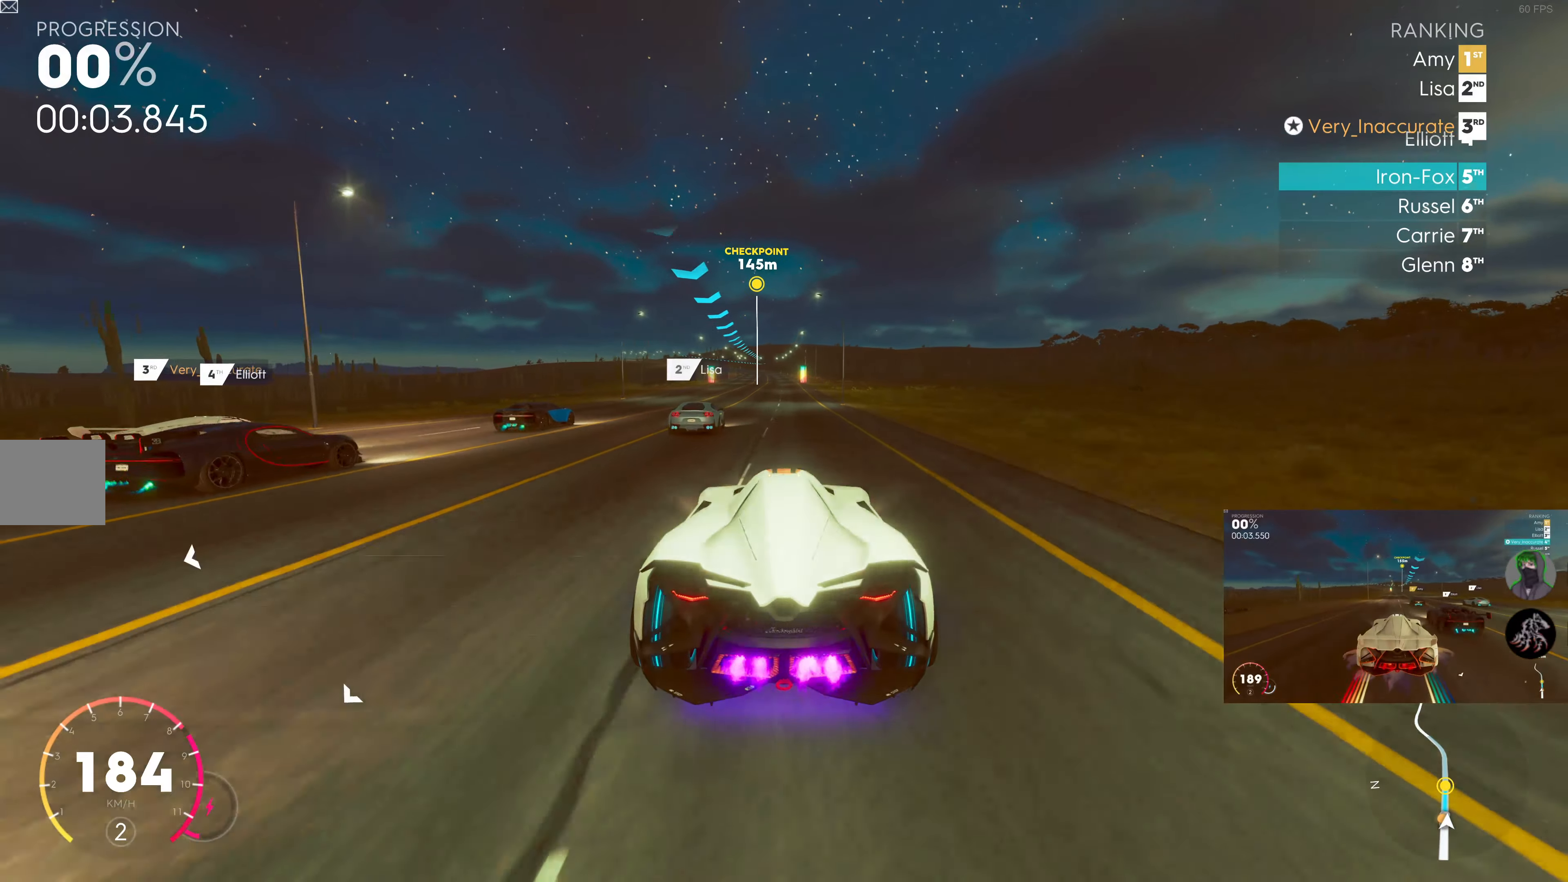
{"buttons": ["SQUARE", "R2"], "left_stick": "center", "right_stick": "center", "events": [[167, "left_stick", "left"], [284, "left_stick", "center"]]}
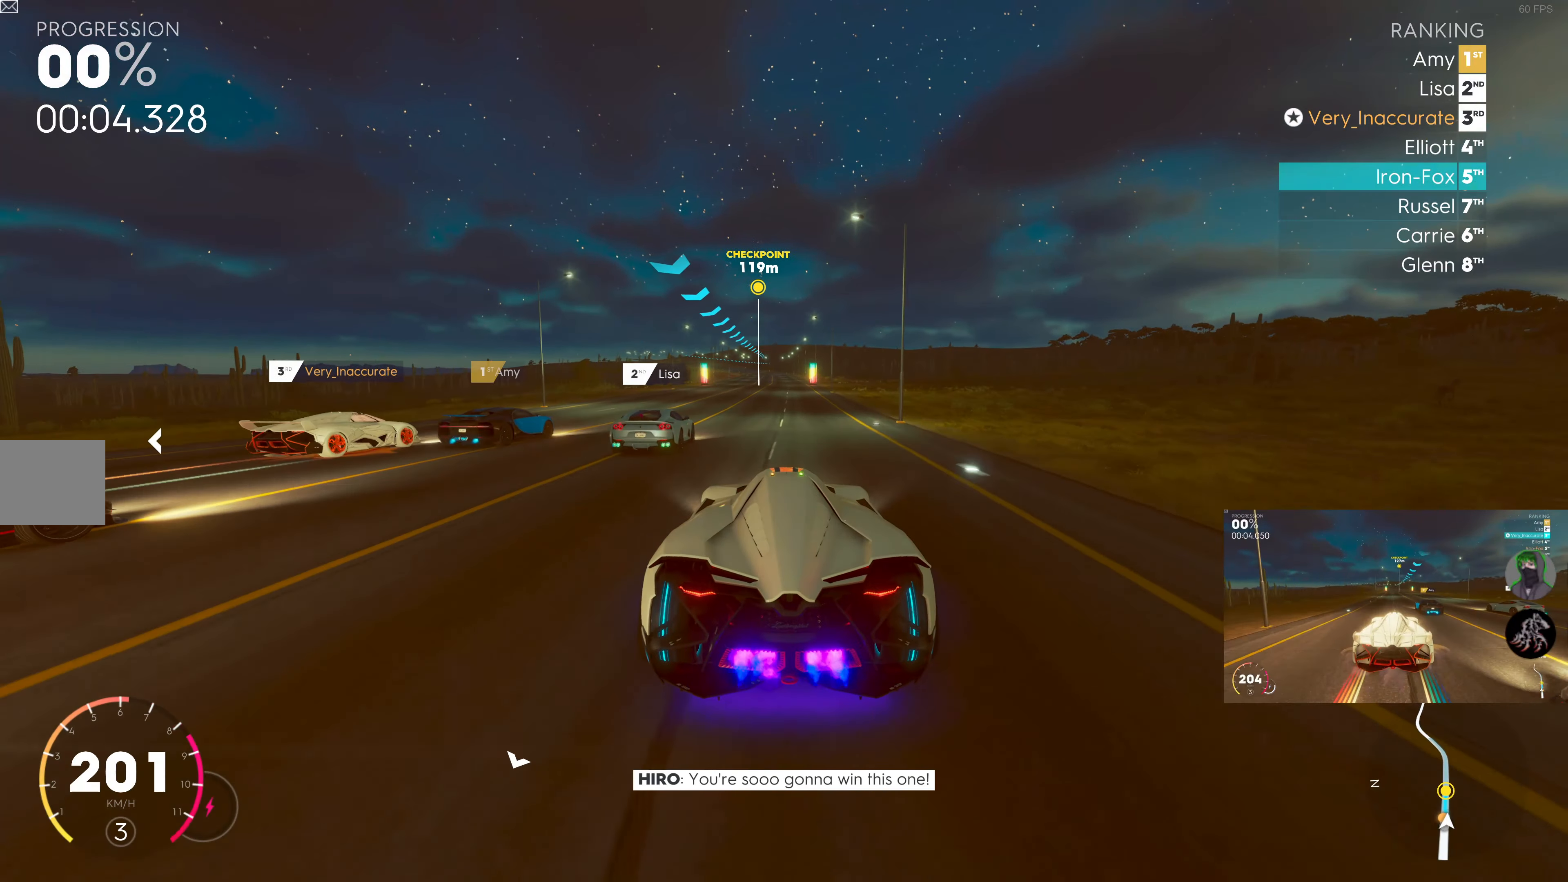
{"buttons": ["SQUARE", "R2"], "left_stick": "center", "right_stick": "center", "events": []}
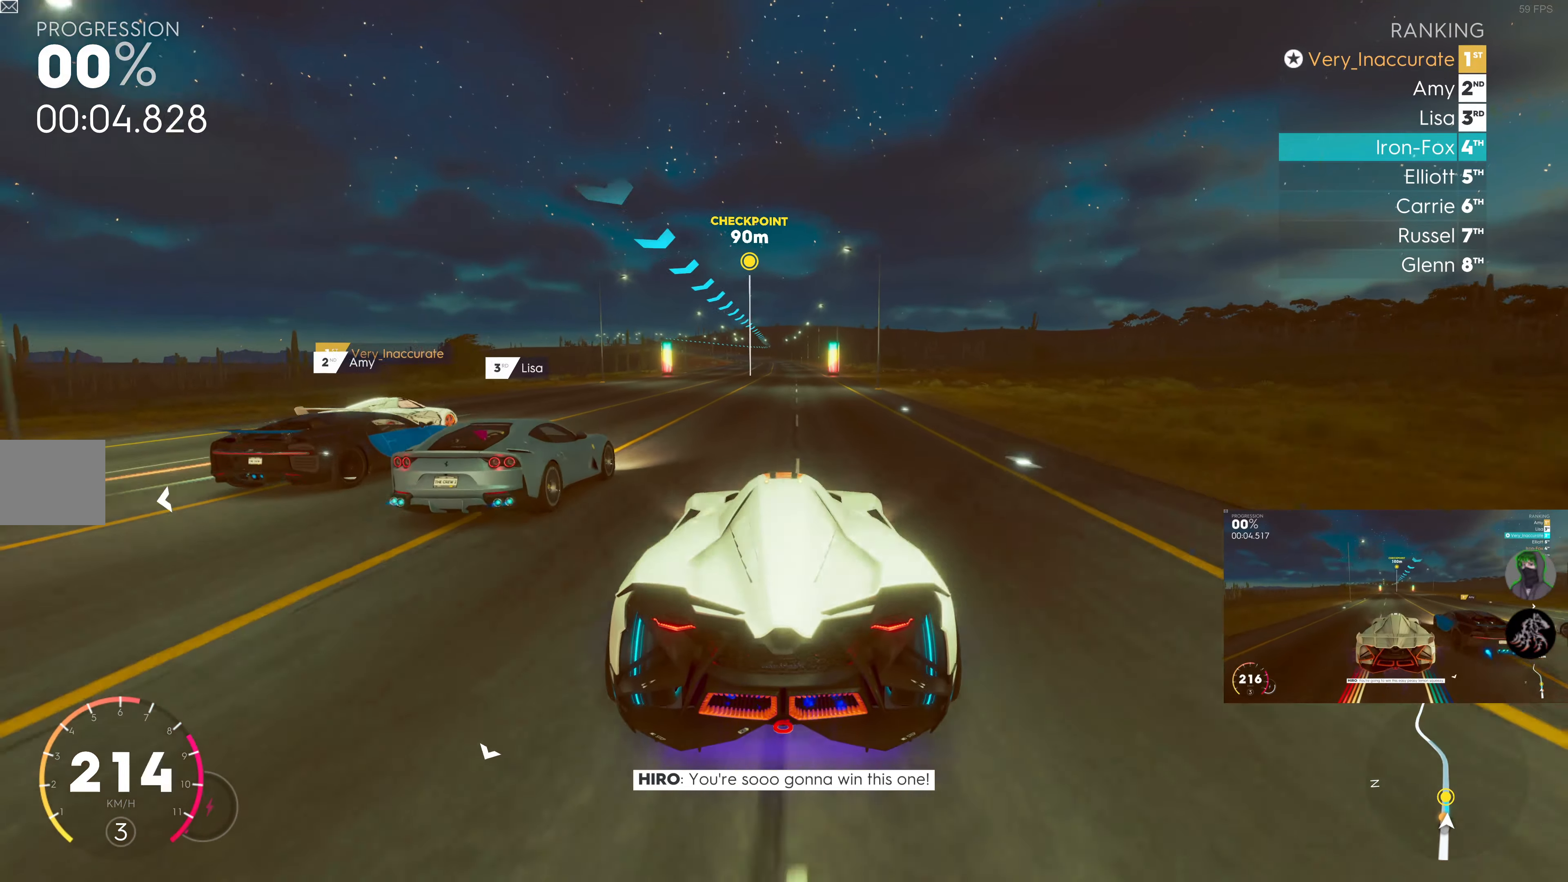
{"buttons": ["R2"], "left_stick": "left", "right_stick": "center", "events": [[34, "left_stick", "left"], [84, "SQUARE", "up"], [150, "left_stick", "center"], [484, "left_stick", "left"]]}
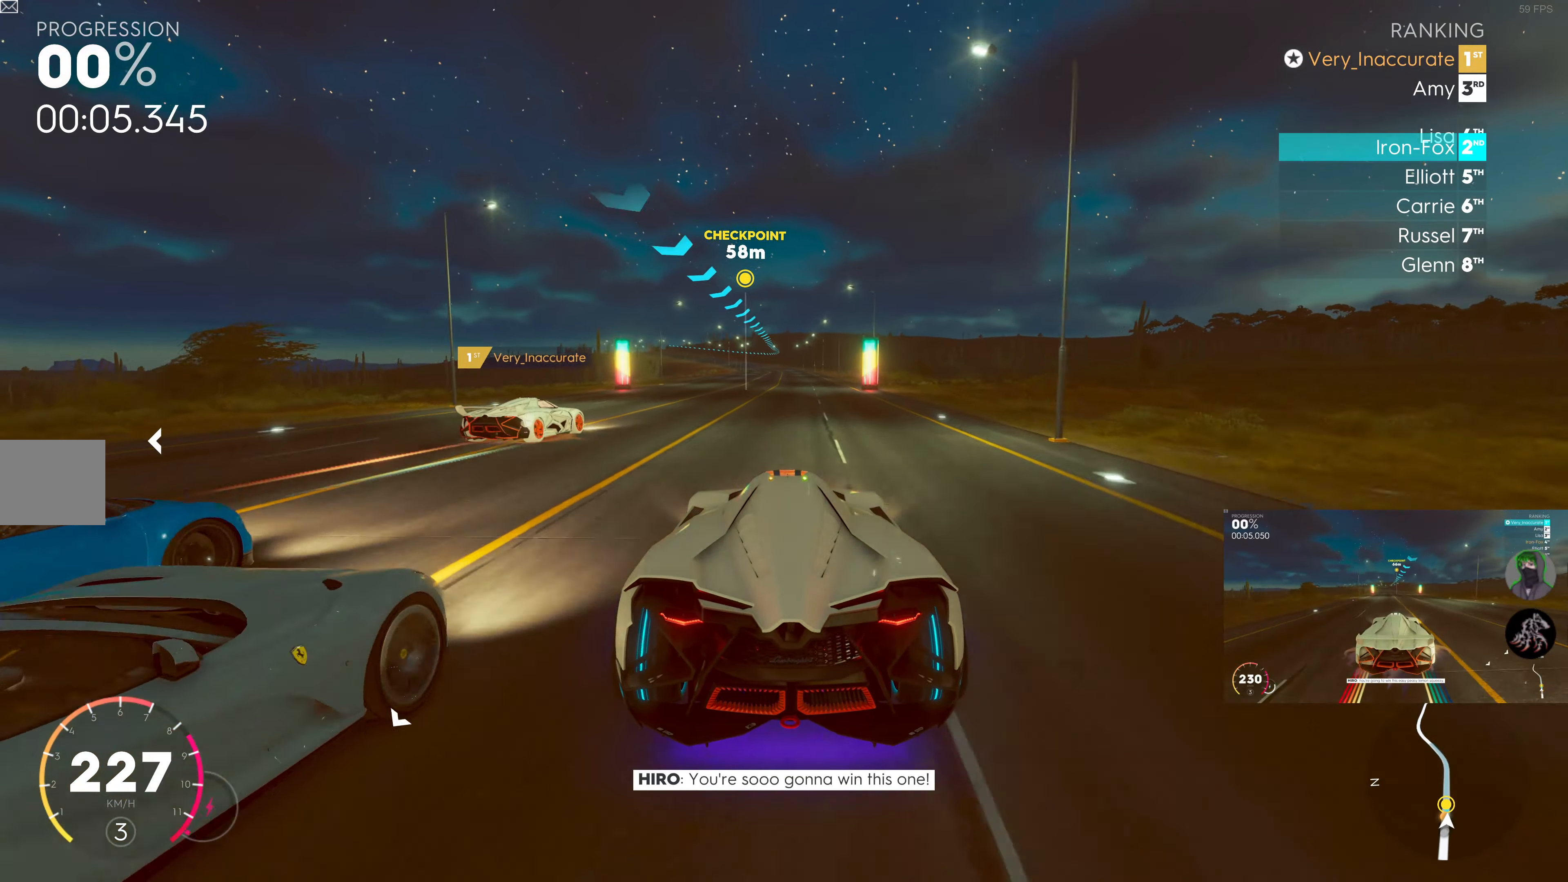
{"buttons": ["R2"], "left_stick": "right", "right_stick": "center", "events": [[184, "left_stick", "center"], [467, "left_stick", "right"]]}
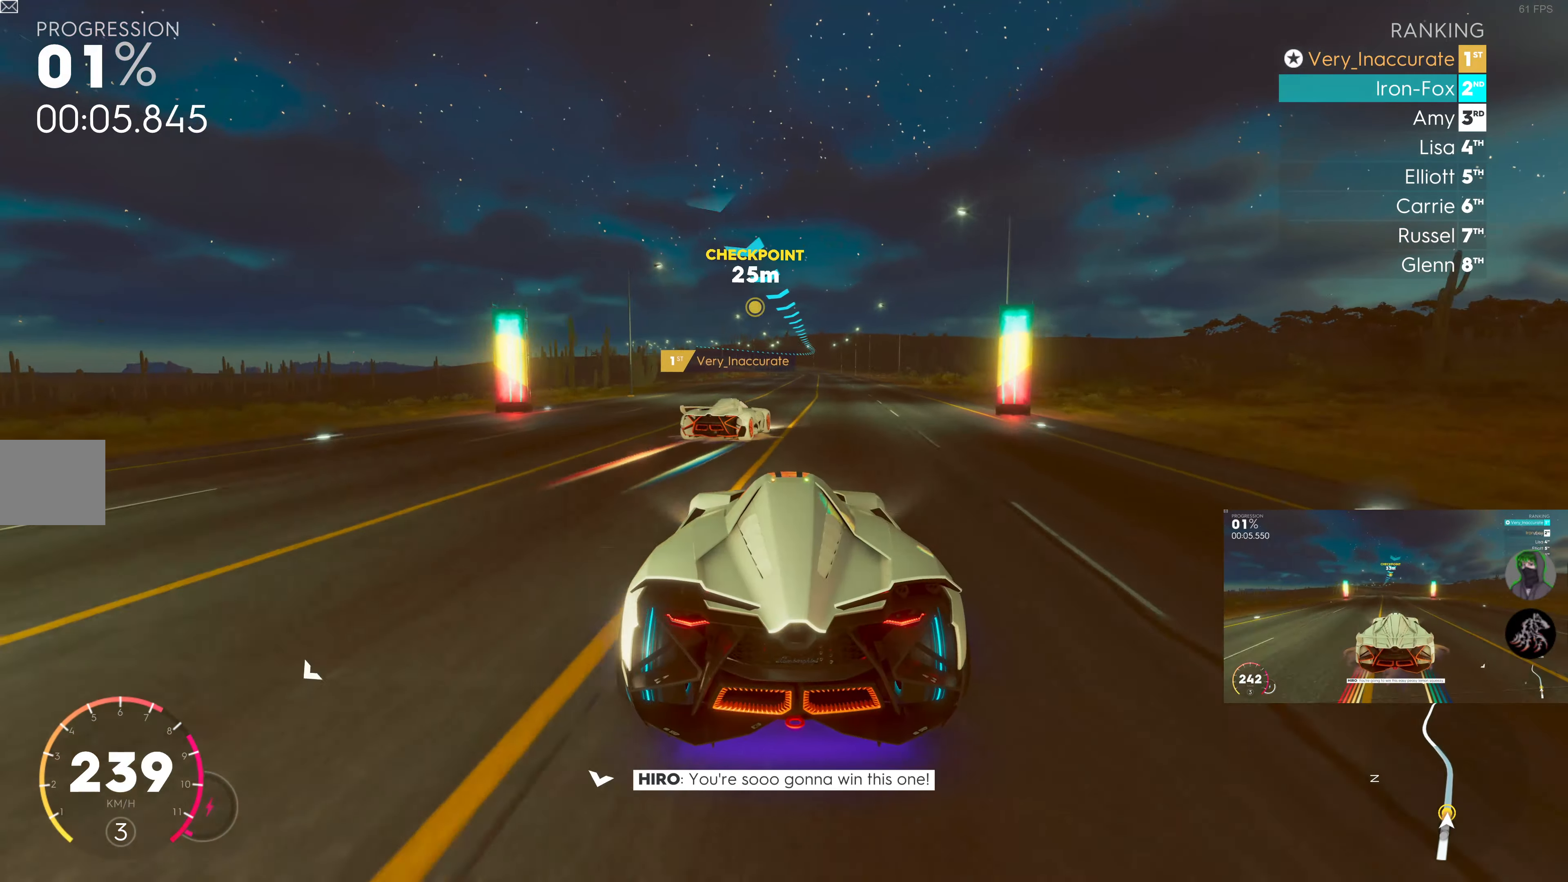
{"buttons": ["R2"], "left_stick": "center", "right_stick": "center", "events": [[150, "left_stick", "center"], [284, "left_stick", "right"], [417, "left_stick", "center"]]}
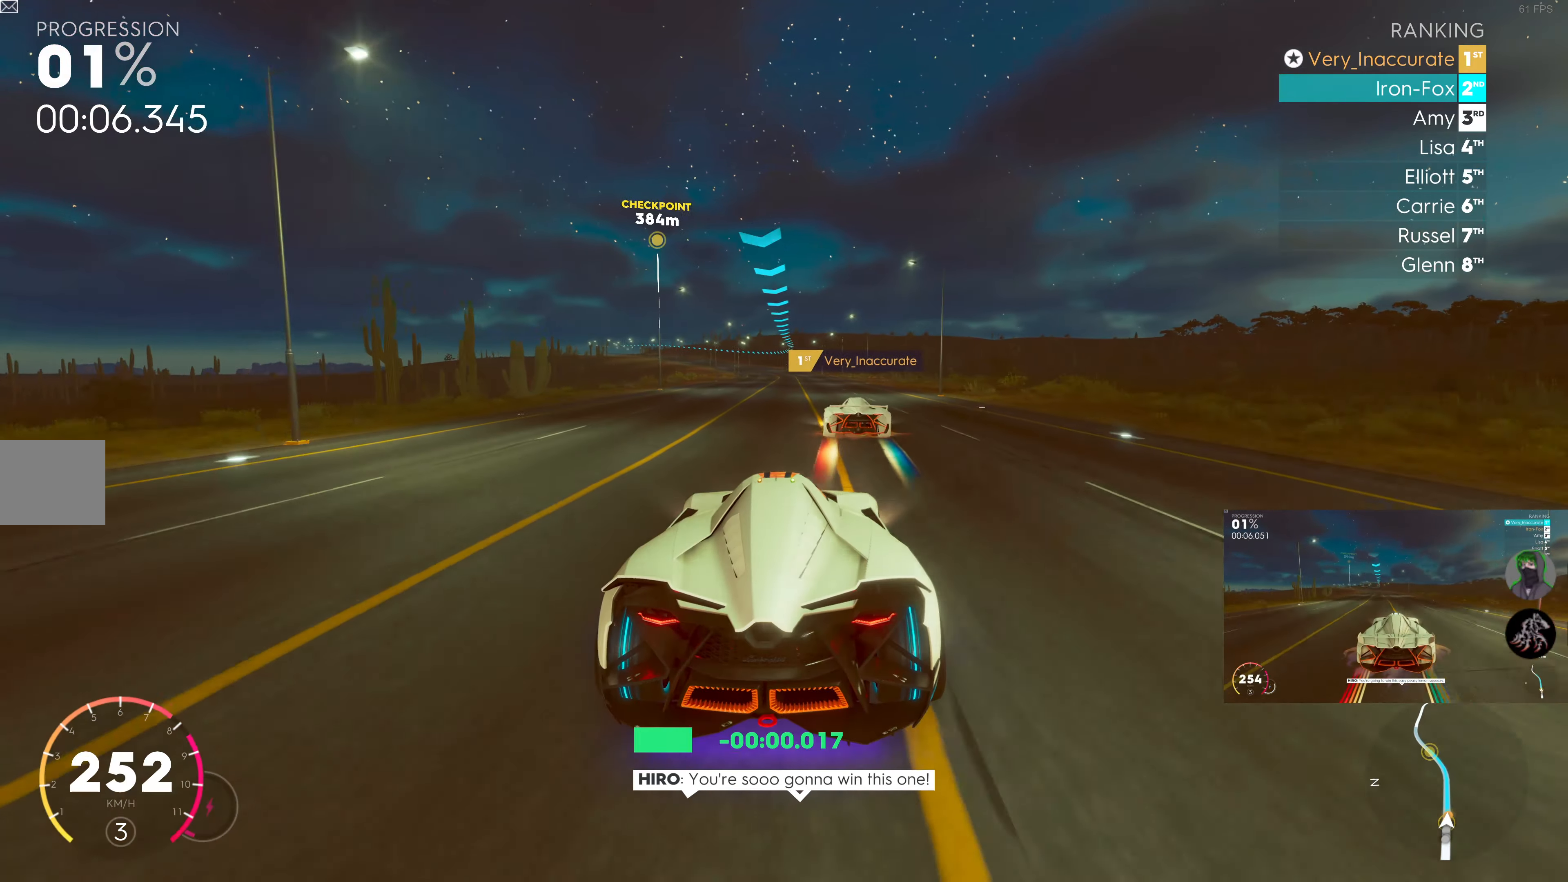
{"buttons": ["R2"], "left_stick": "right", "right_stick": "center", "events": [[450, "left_stick", "right"]]}
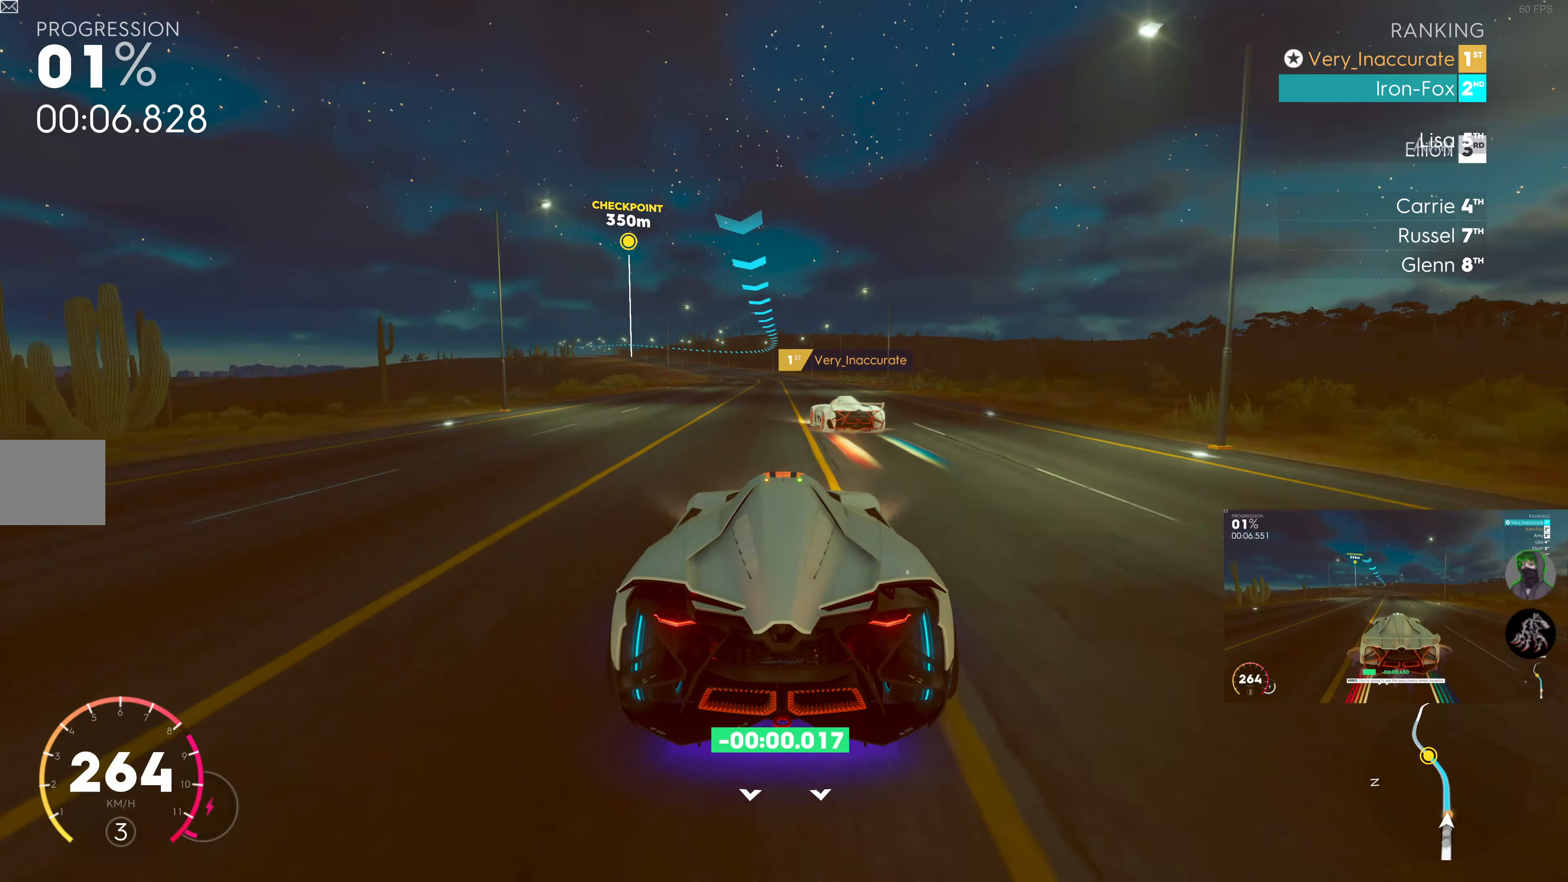
{"buttons": ["R2"], "left_stick": "left", "right_stick": "center", "events": [[50, "left_stick", "center"], [300, "left_stick", "left"]]}
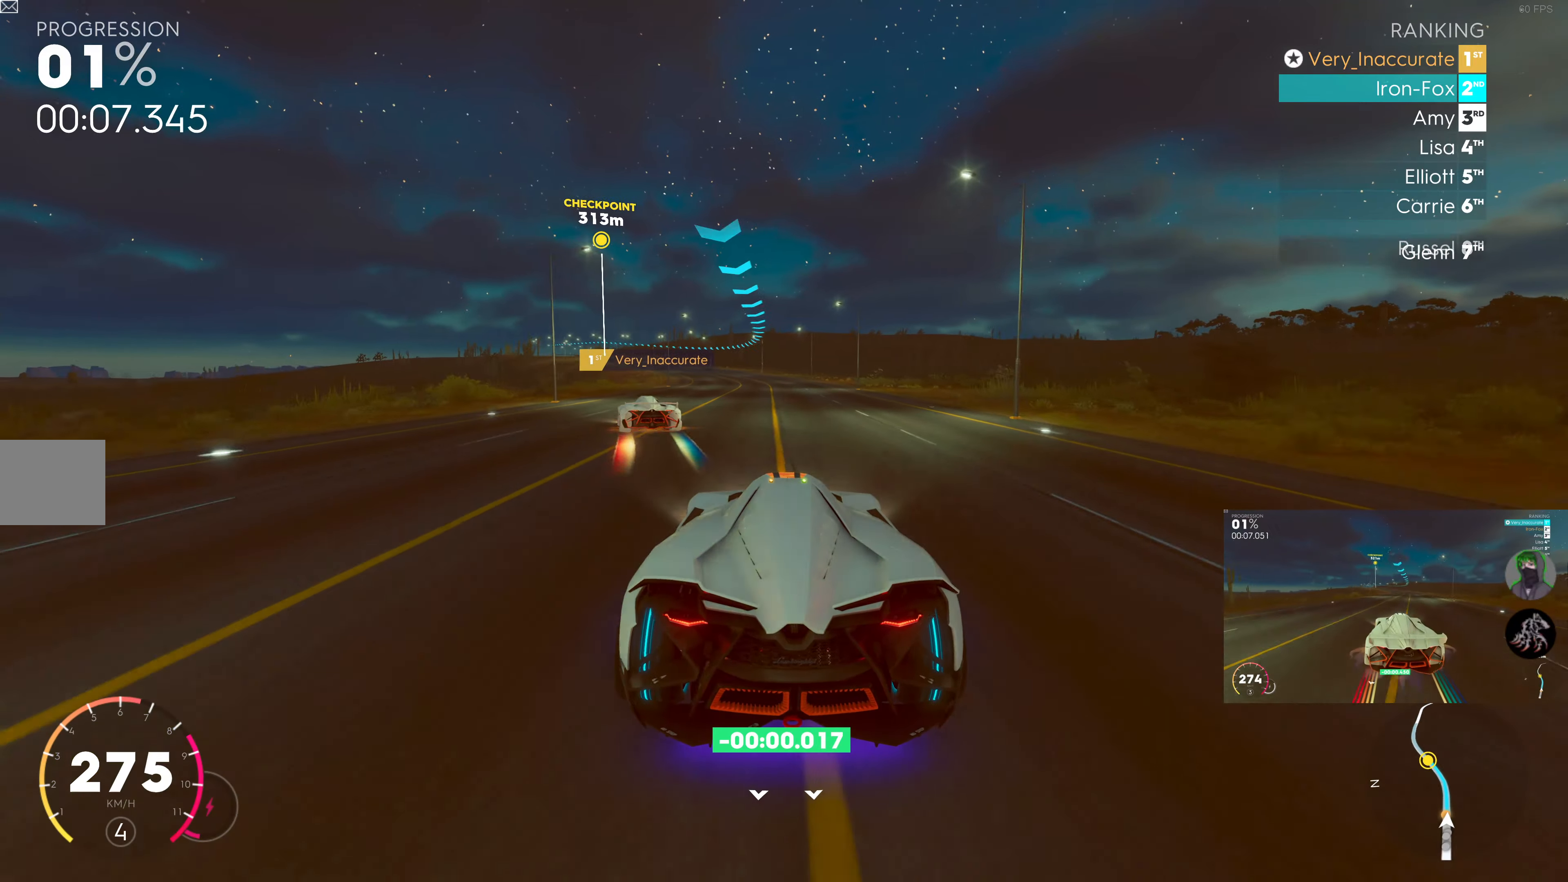
{"buttons": ["R2"], "left_stick": "center", "right_stick": "center", "events": [[50, "left_stick", "center"], [183, "left_stick", "left"], [333, "left_stick", "center"]]}
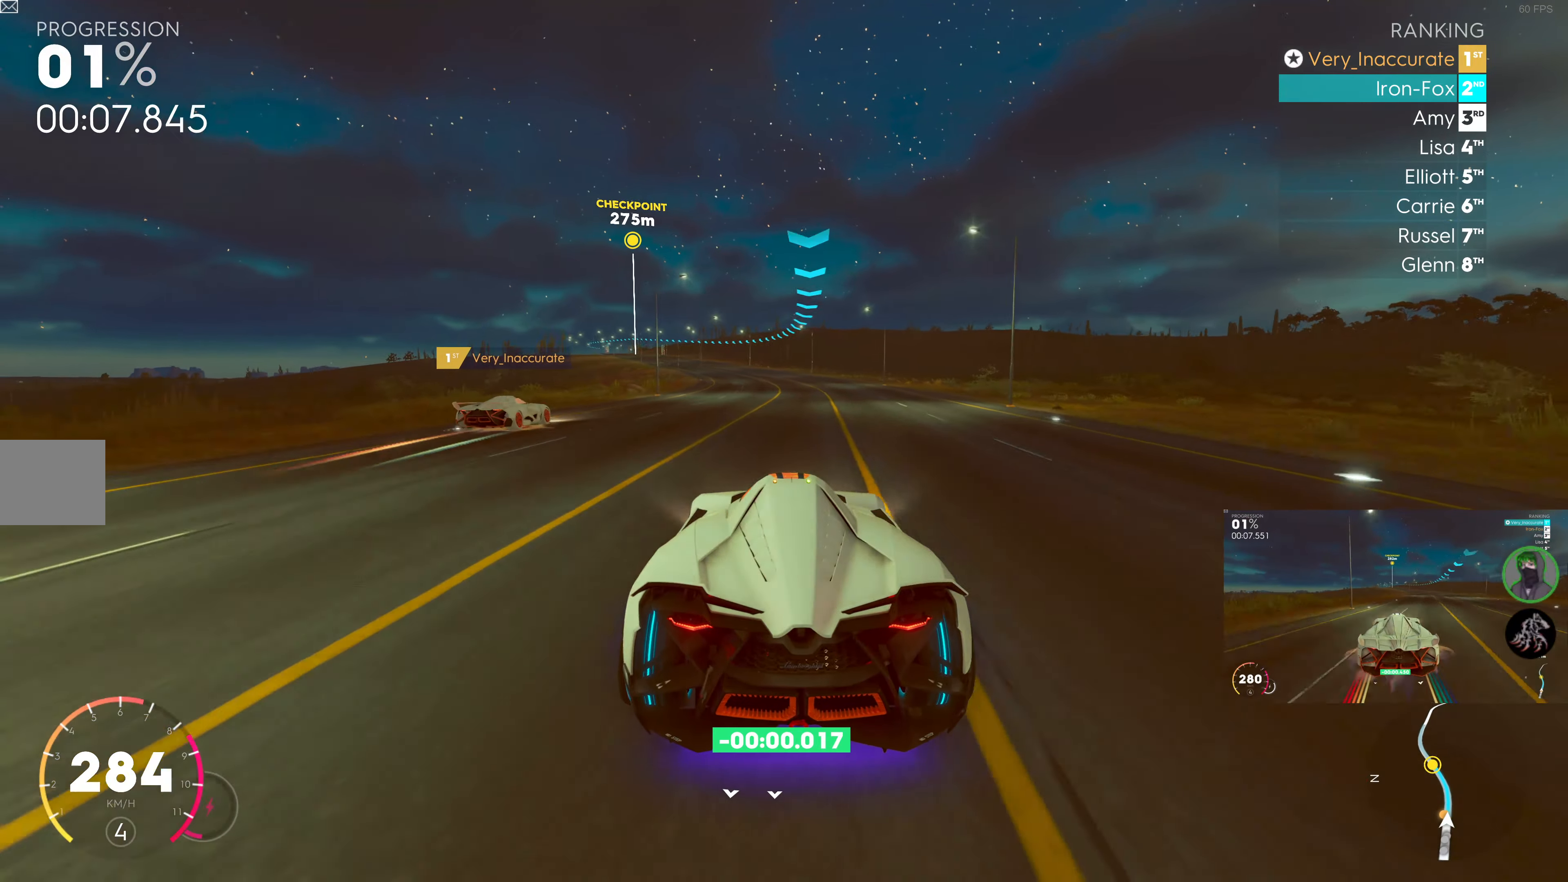
{"buttons": ["R2"], "left_stick": "center", "right_stick": "center", "events": [[66, "left_stick", "left"], [200, "left_stick", "center"], [316, "left_stick", "left"], [466, "left_stick", "center"]]}
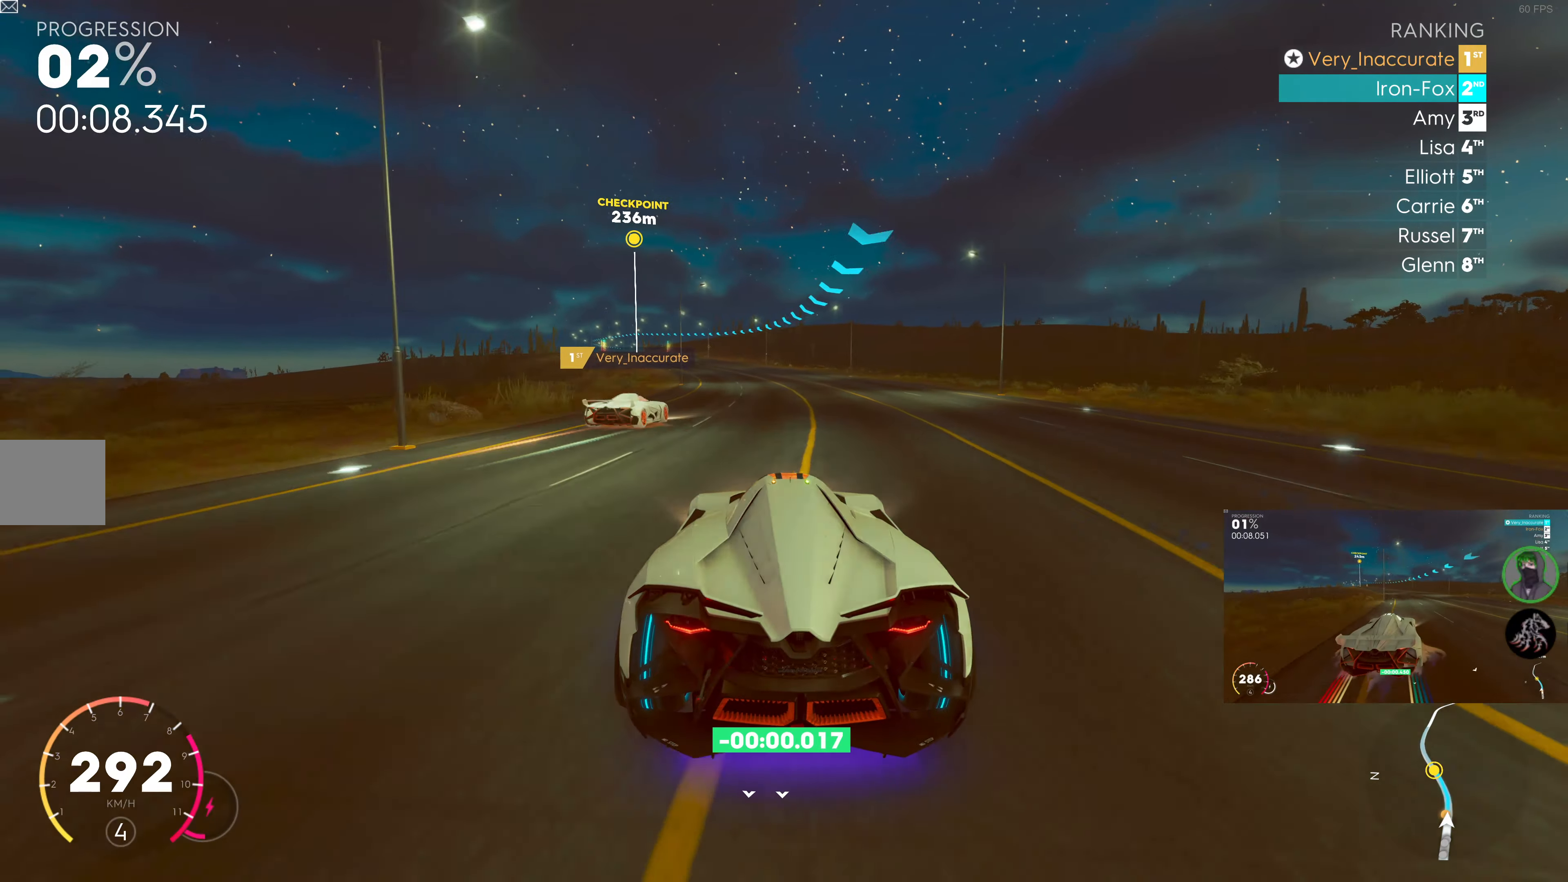
{"buttons": ["R2"], "left_stick": "left", "right_stick": "center", "events": [[100, "left_stick", "left"], [250, "left_stick", "center"], [350, "left_stick", "left"]]}
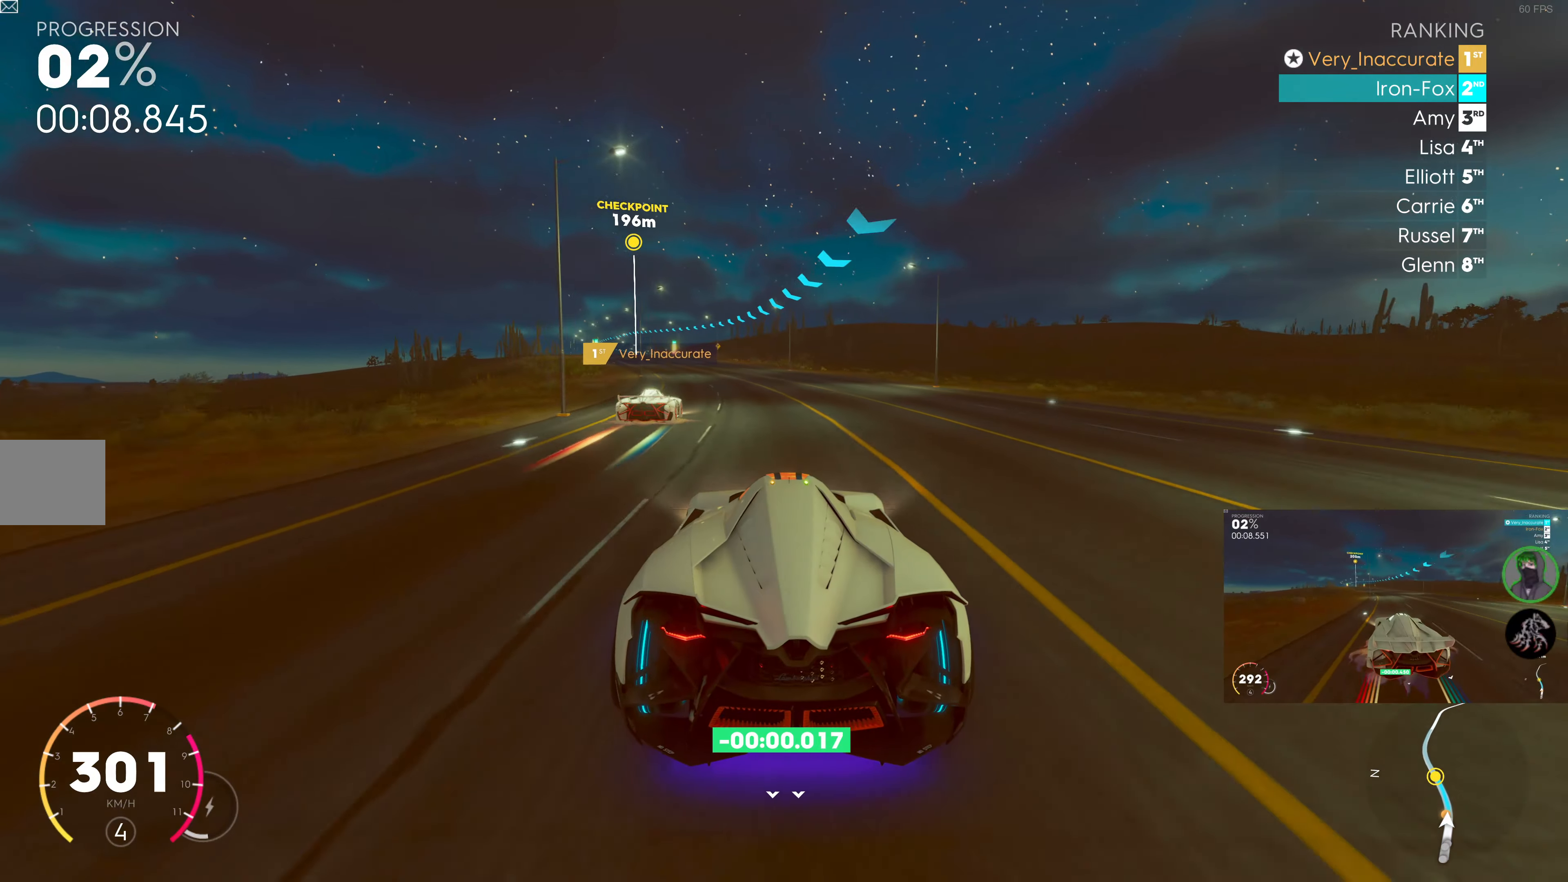
{"buttons": ["R2"], "left_stick": "center", "right_stick": "center", "events": [[216, "left_stick", "center"], [366, "left_stick", "left"], [466, "left_stick", "center"]]}
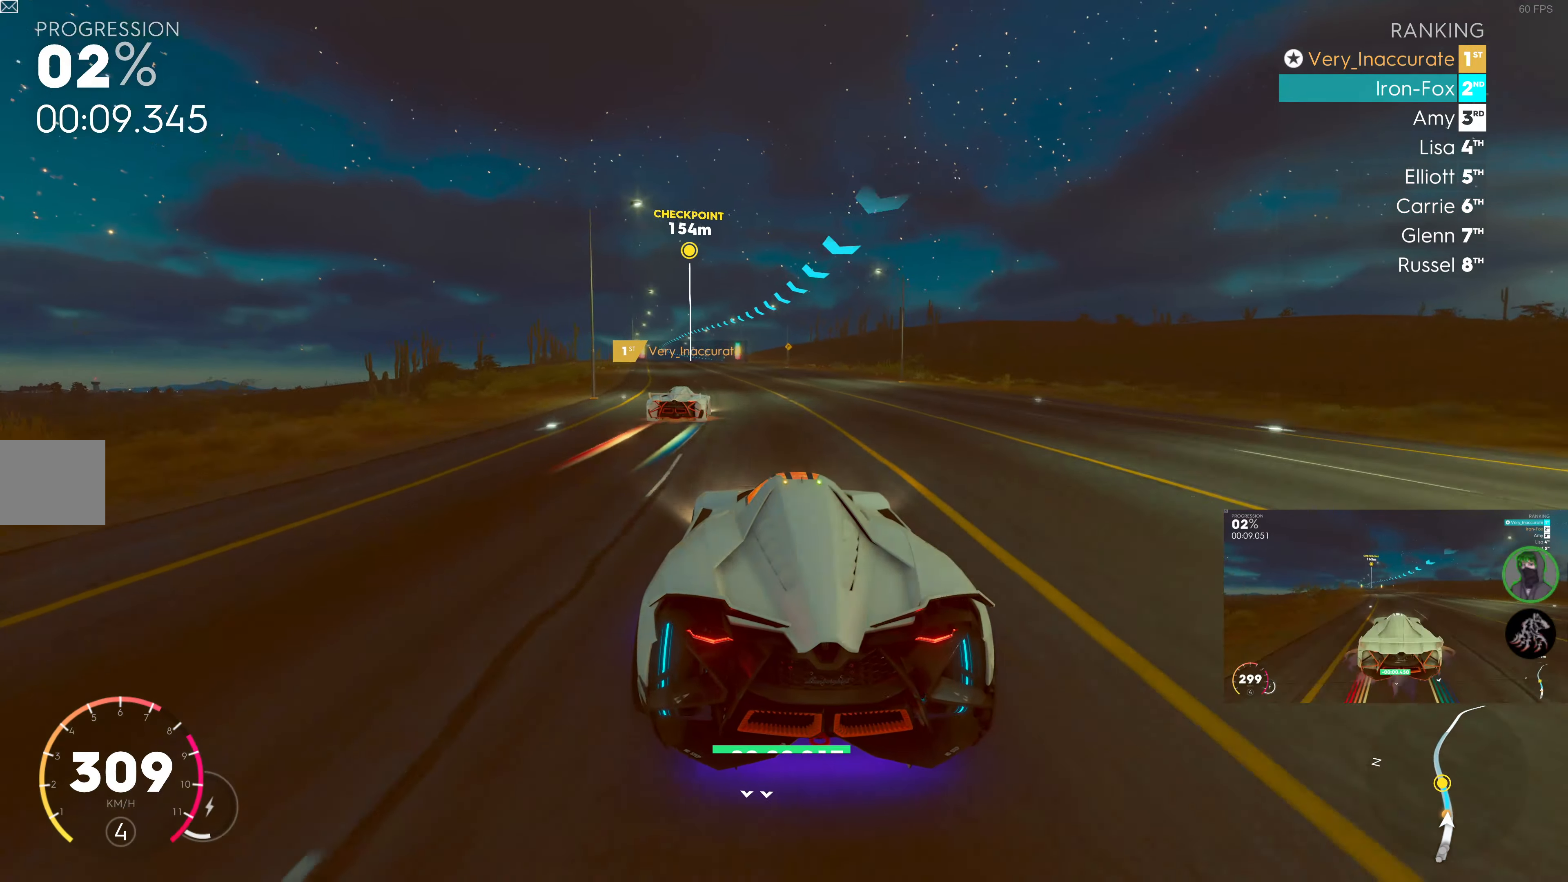
{"buttons": ["R2"], "left_stick": "center", "right_stick": "center", "events": [[83, "left_stick", "left"], [433, "left_stick", "center"]]}
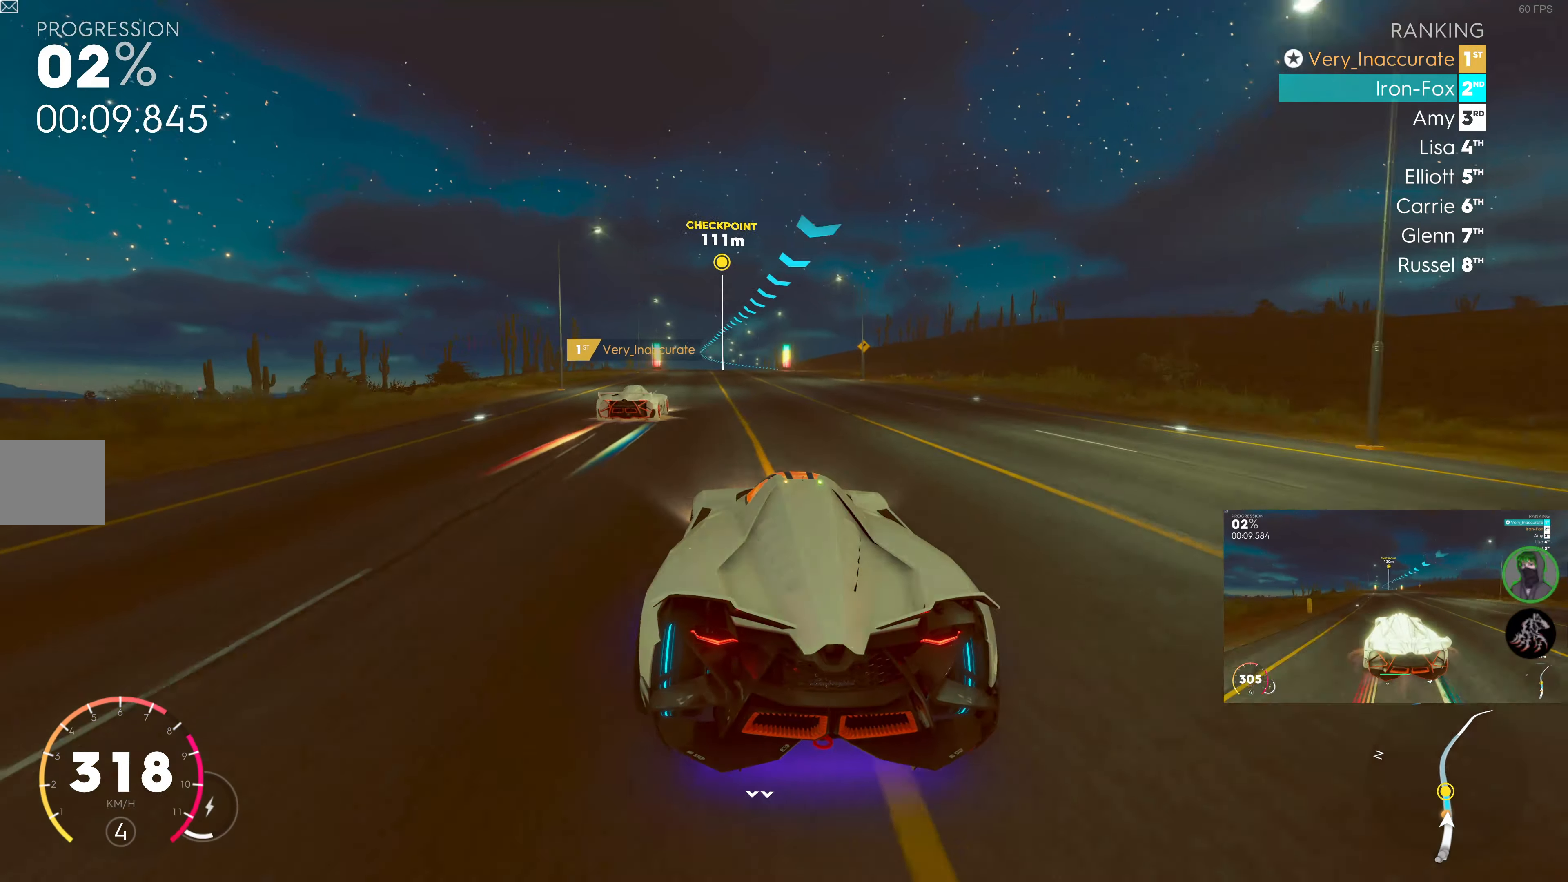
{"buttons": ["R2"], "left_stick": "center", "right_stick": "center", "events": [[50, "left_stick", "left"], [166, "left_stick", "center"], [283, "left_stick", "left"], [450, "left_stick", "center"]]}
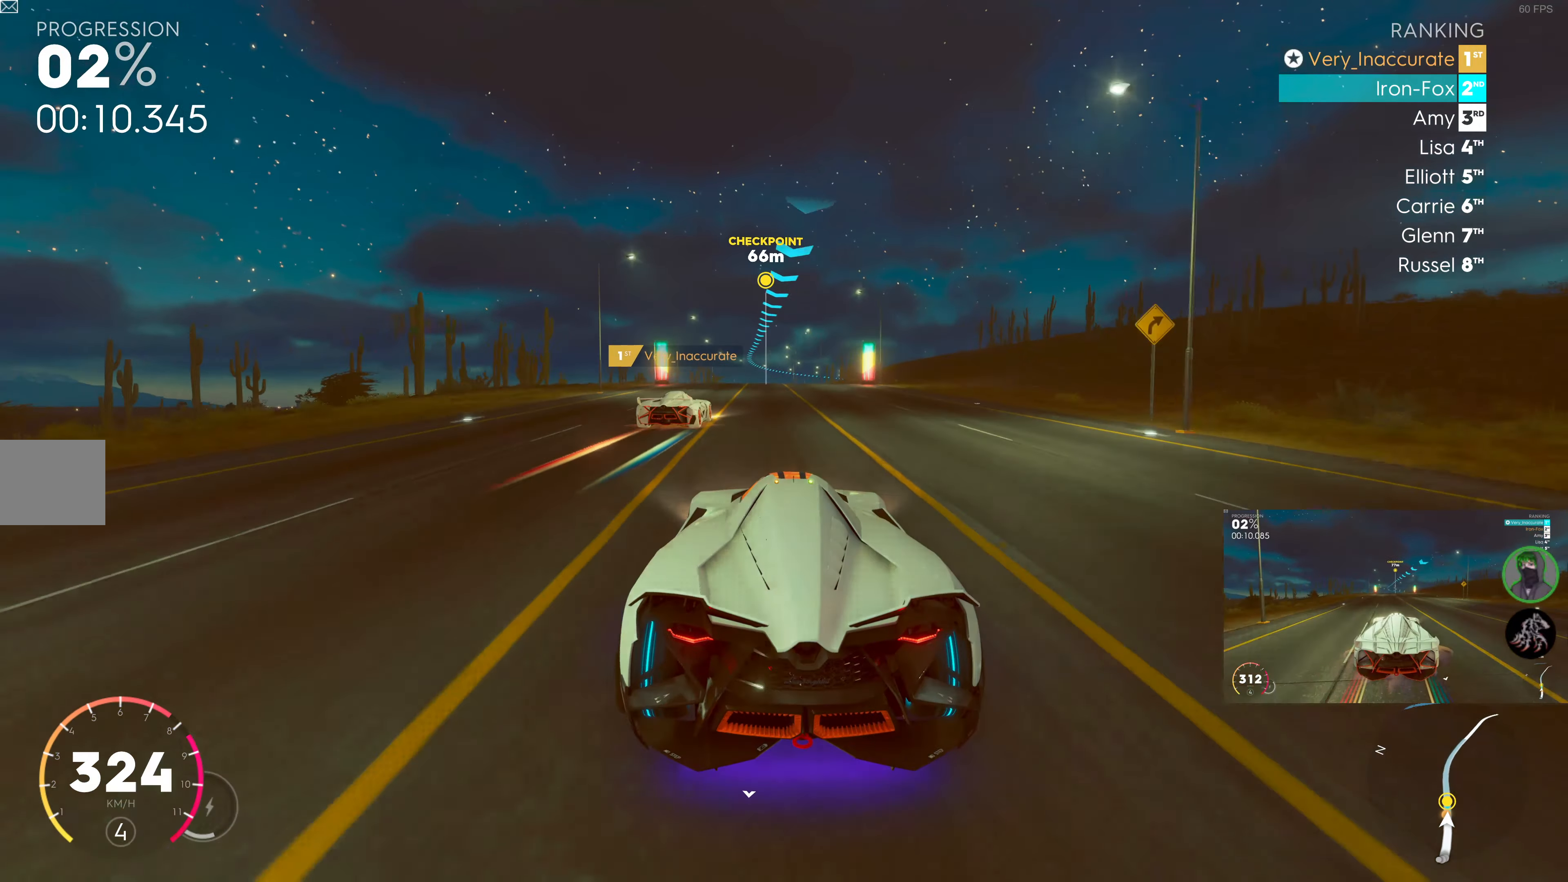
{"buttons": ["R2"], "left_stick": "center", "right_stick": "center", "events": [[216, "left_stick", "left"], [383, "left_stick", "center"]]}
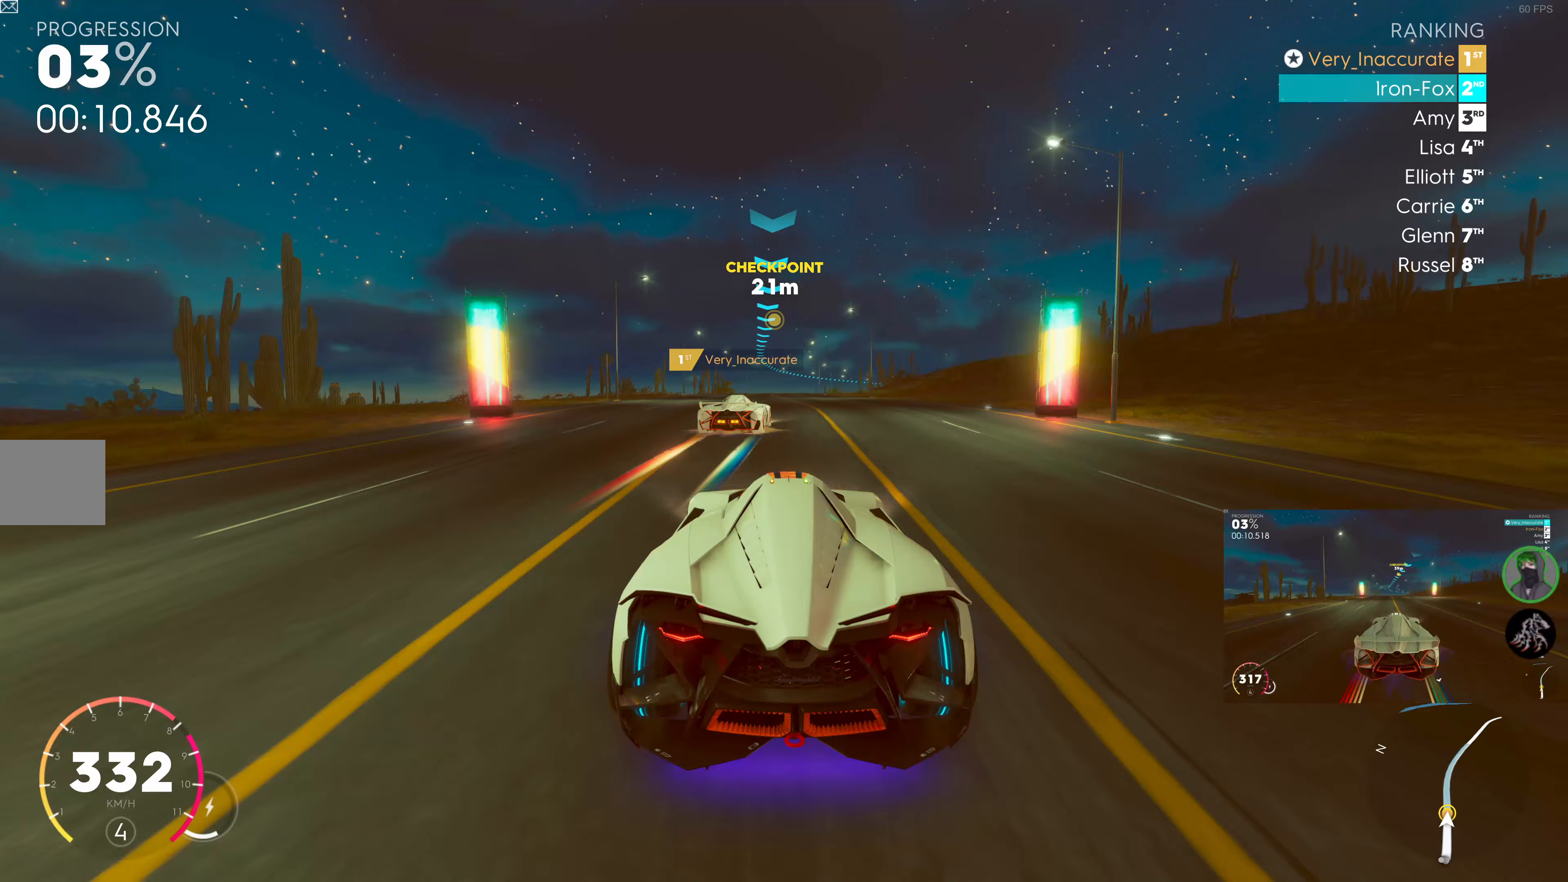
{"buttons": ["R2"], "left_stick": "center", "right_stick": "center", "events": [[117, "left_stick", "right"], [217, "left_stick", "center"]]}
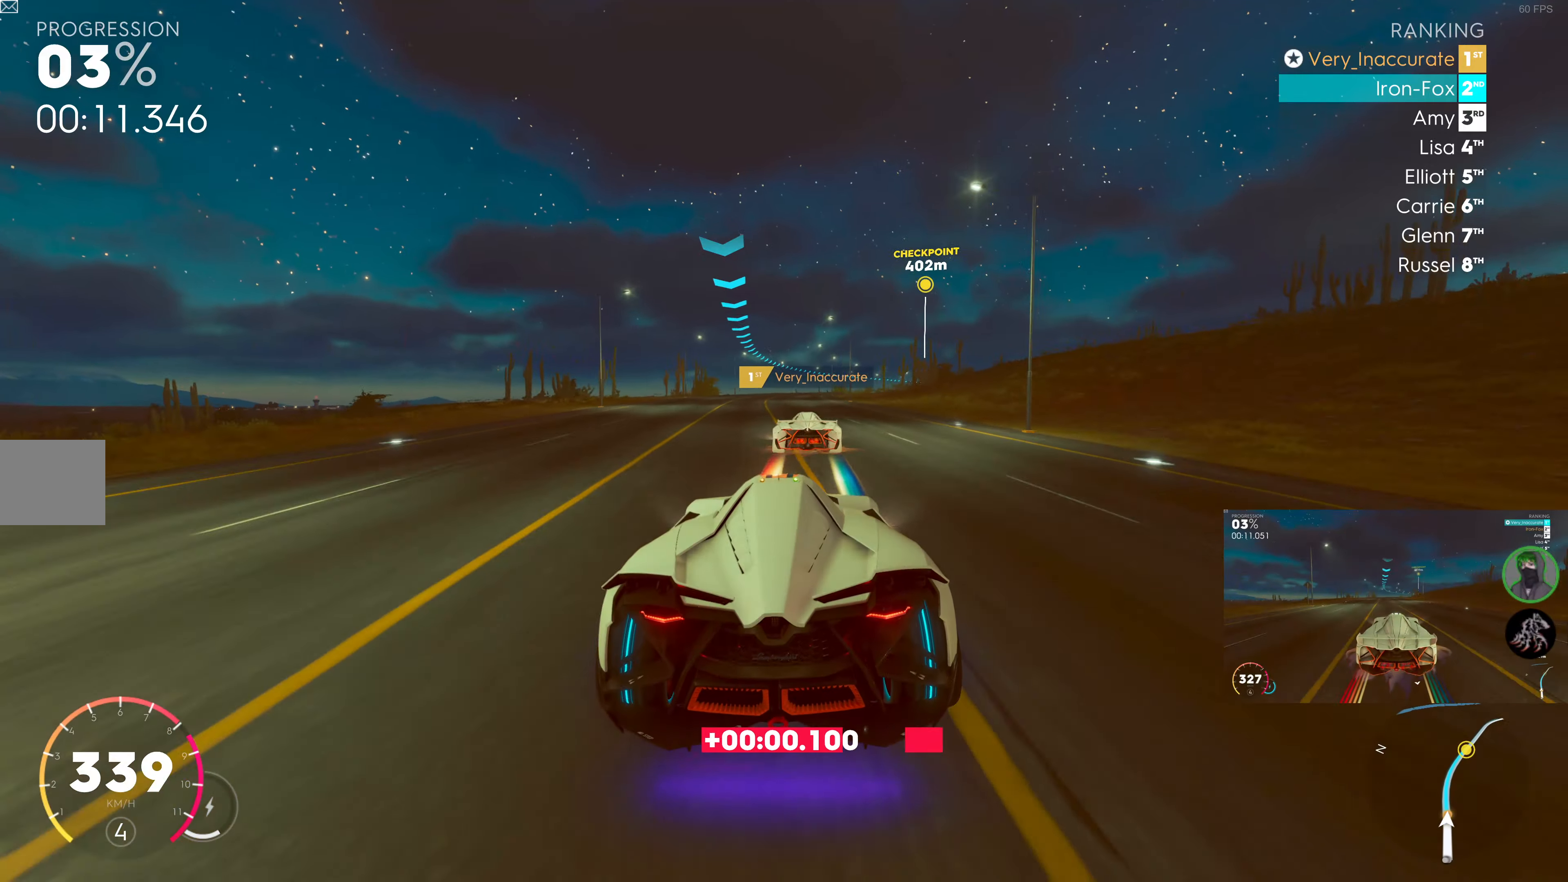
{"buttons": ["R2"], "left_stick": "center", "right_stick": "center", "events": []}
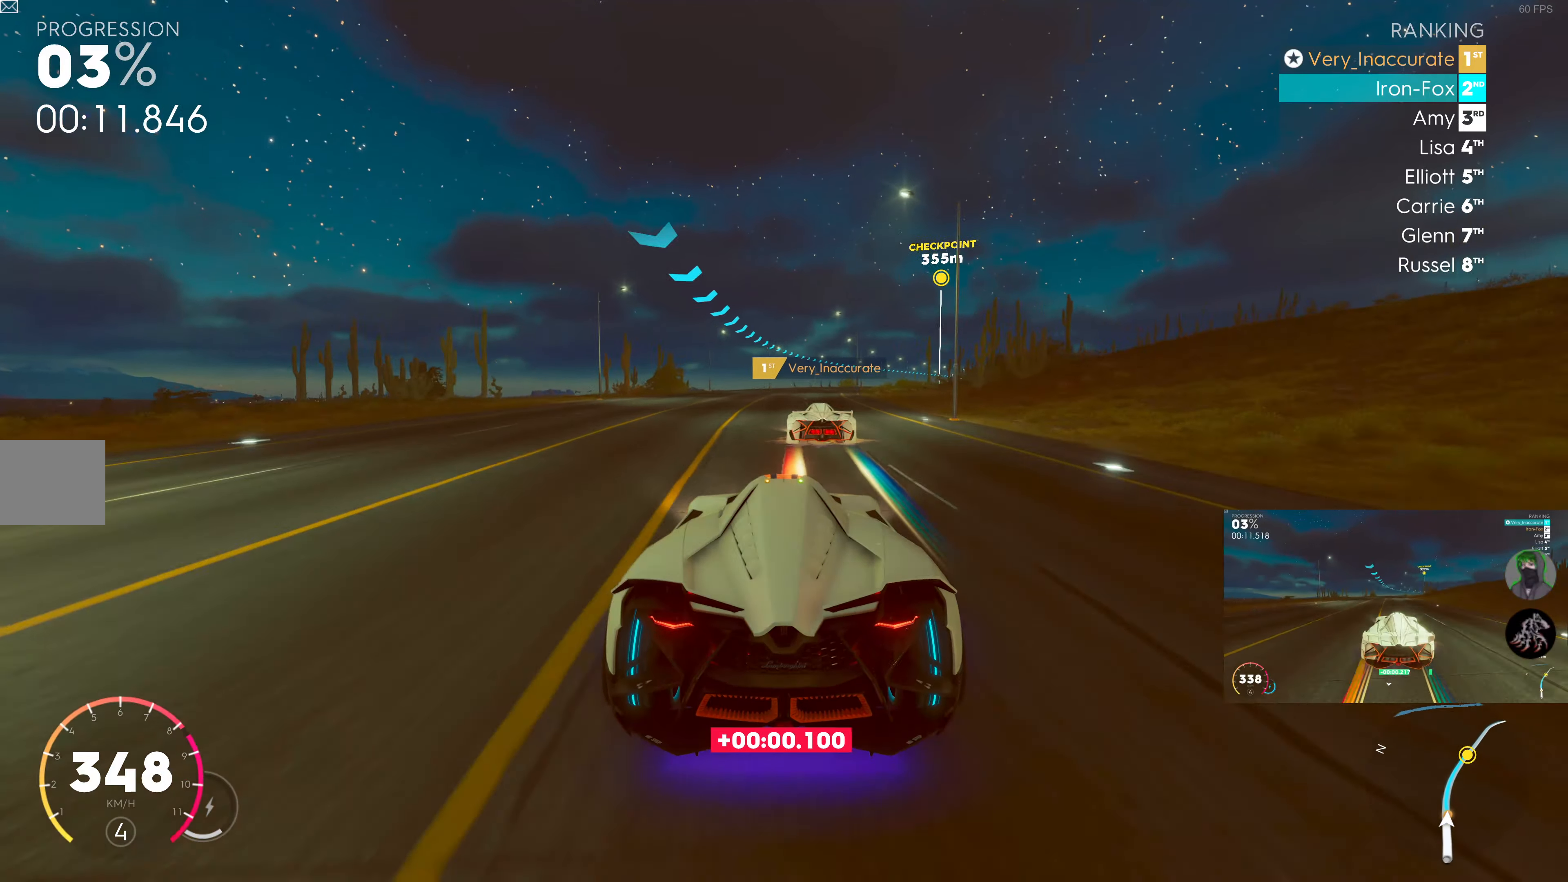
{"buttons": ["R2"], "left_stick": "right", "right_stick": "center", "events": [[117, "left_stick", "right"], [283, "left_stick", "center"], [350, "left_stick", "right"]]}
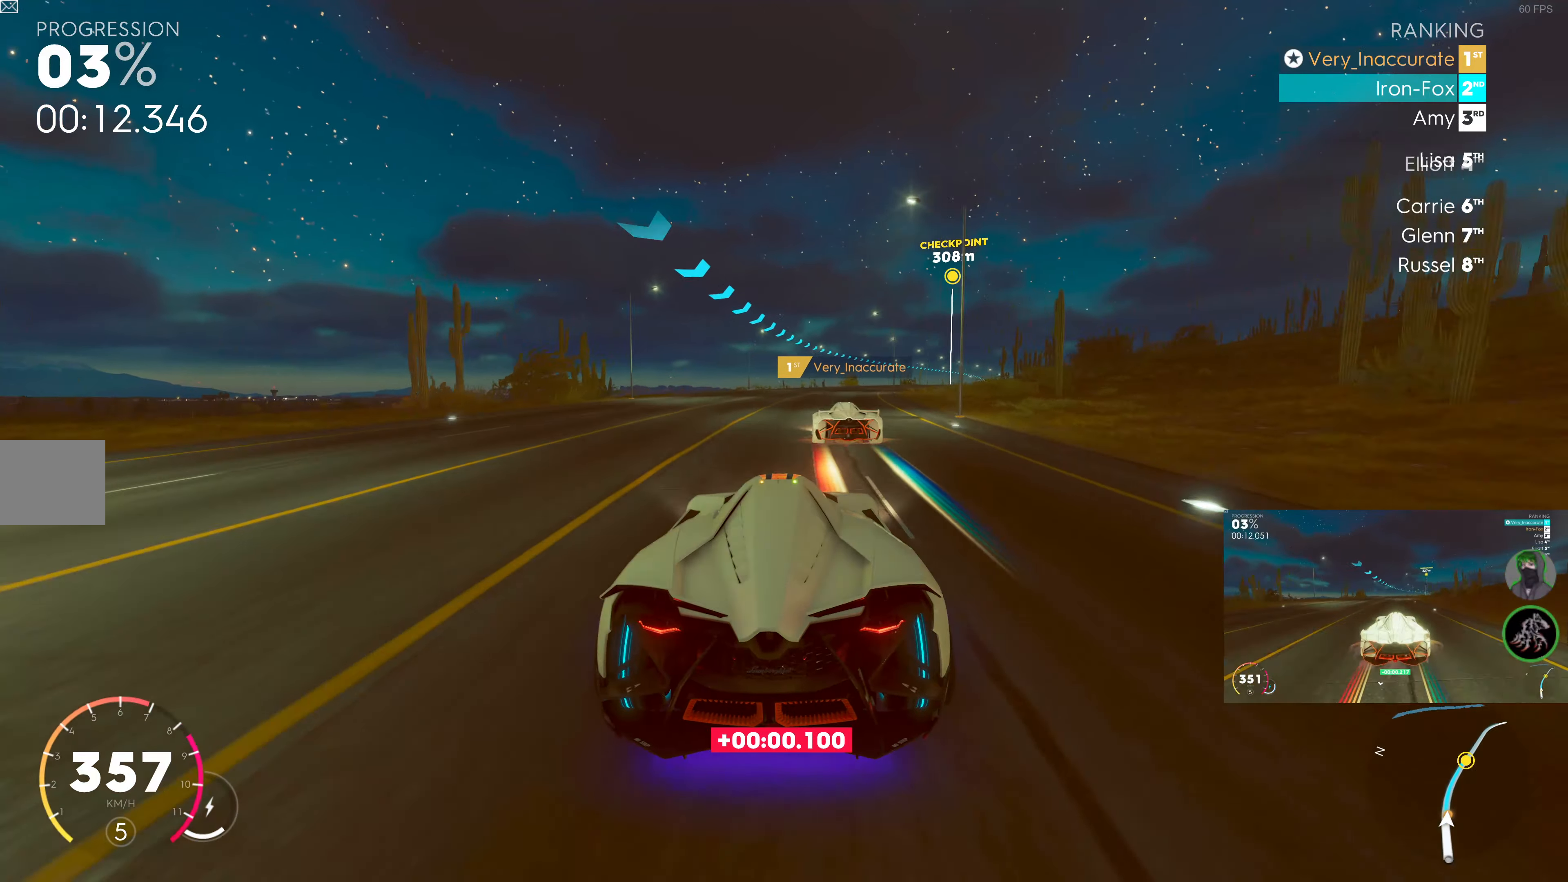
{"buttons": ["R2"], "left_stick": "right", "right_stick": "center", "events": [[217, "left_stick", "center"], [283, "left_stick", "right"]]}
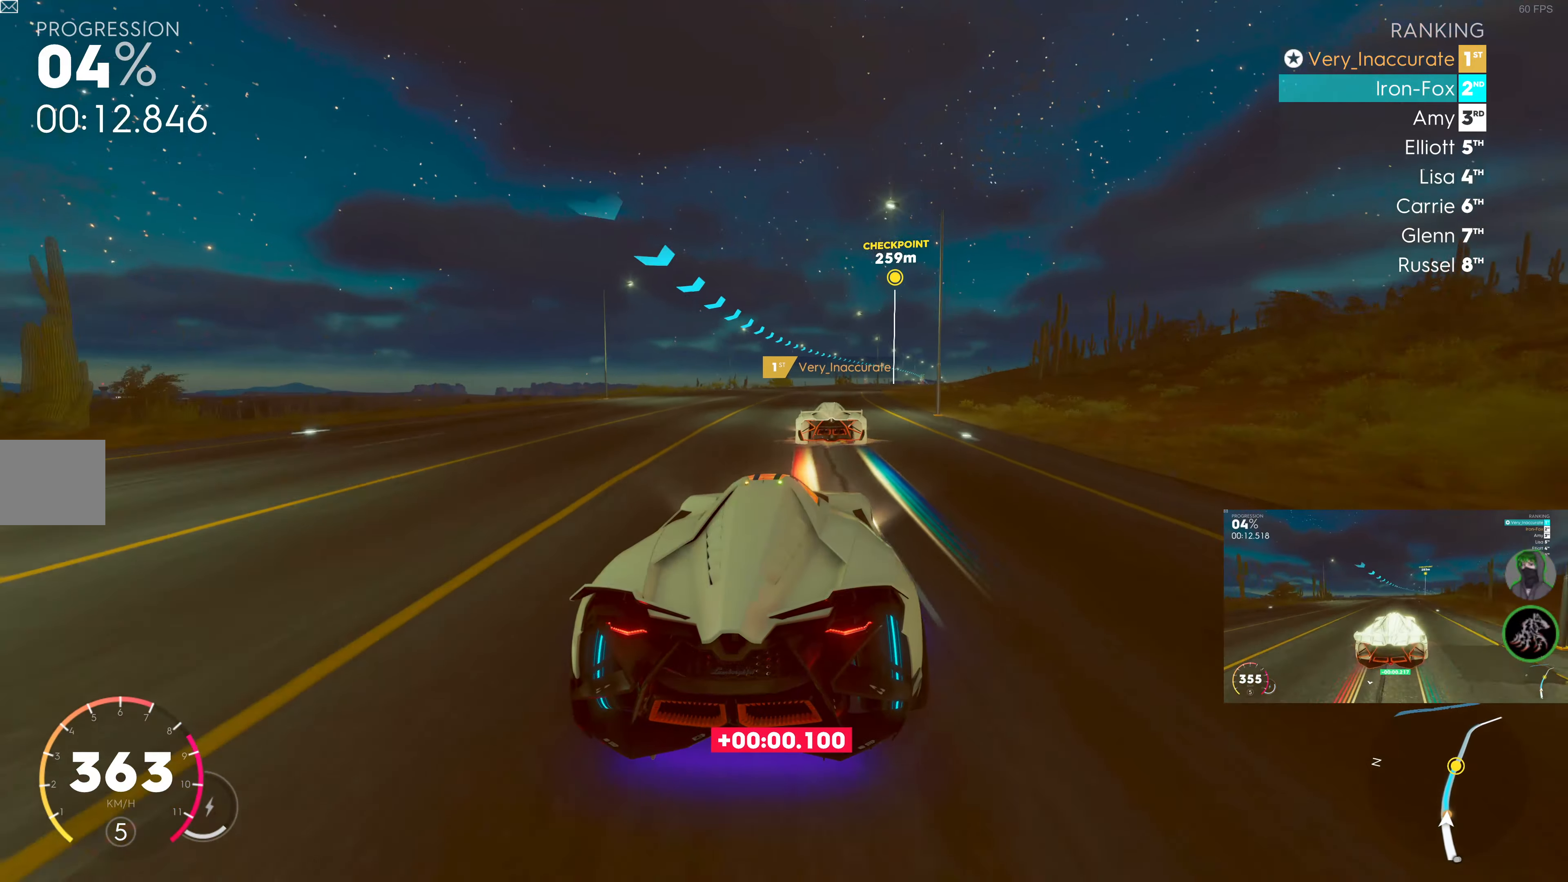
{"buttons": ["R2"], "left_stick": "center", "right_stick": "center", "events": [[150, "left_stick", "center"], [250, "left_stick", "right"], [400, "left_stick", "center"]]}
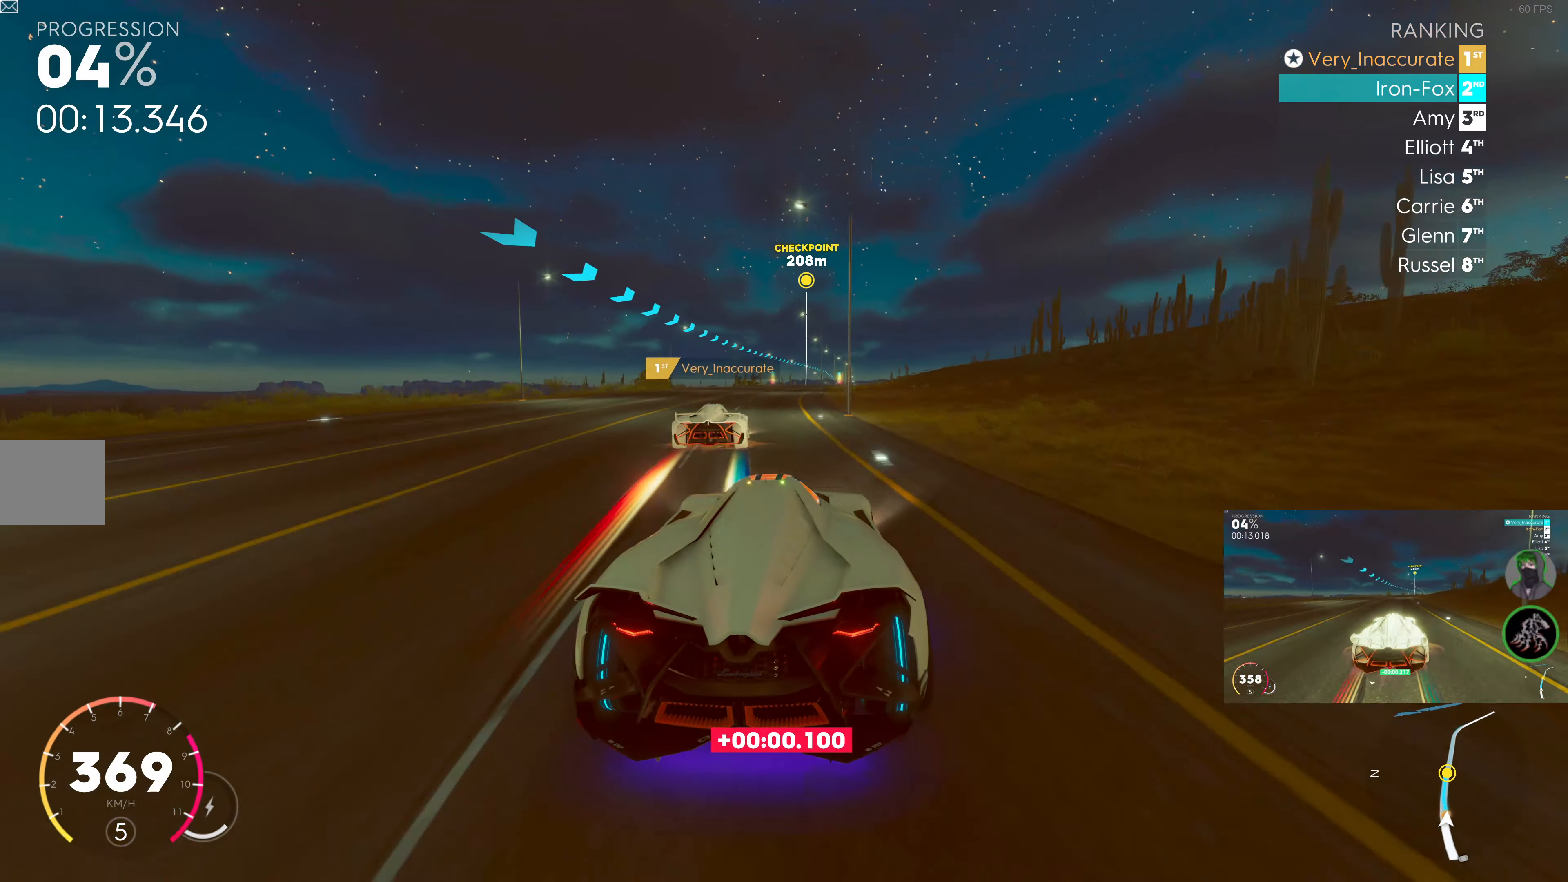
{"buttons": ["R2"], "left_stick": "center", "right_stick": "center", "events": []}
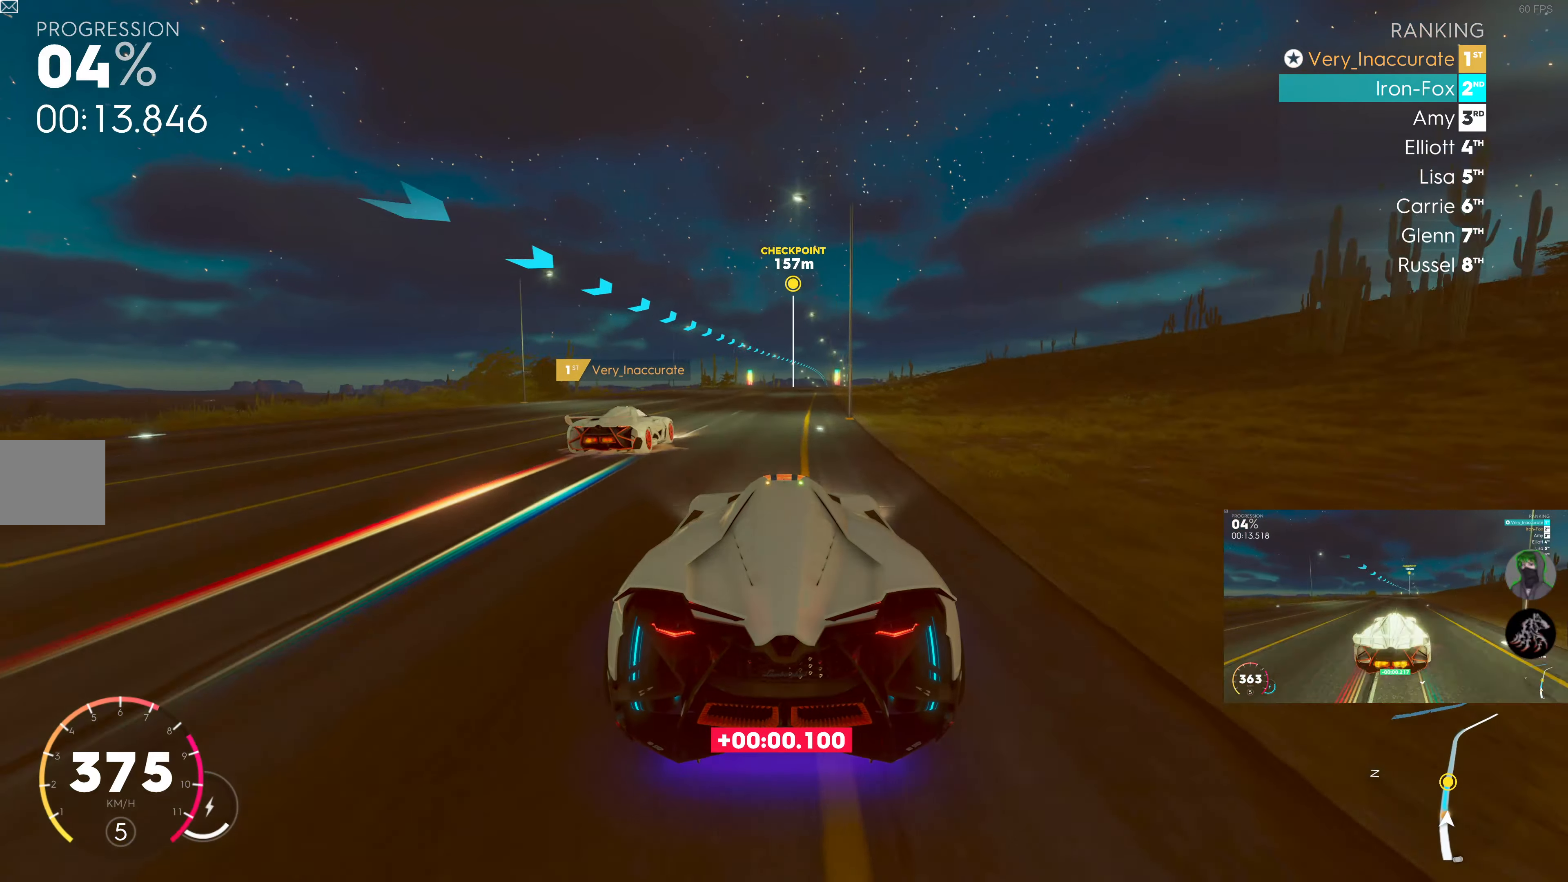
{"buttons": ["R2"], "left_stick": "right", "right_stick": "center", "events": [[50, "left_stick", "right"], [167, "left_stick", "center"], [350, "left_stick", "right"]]}
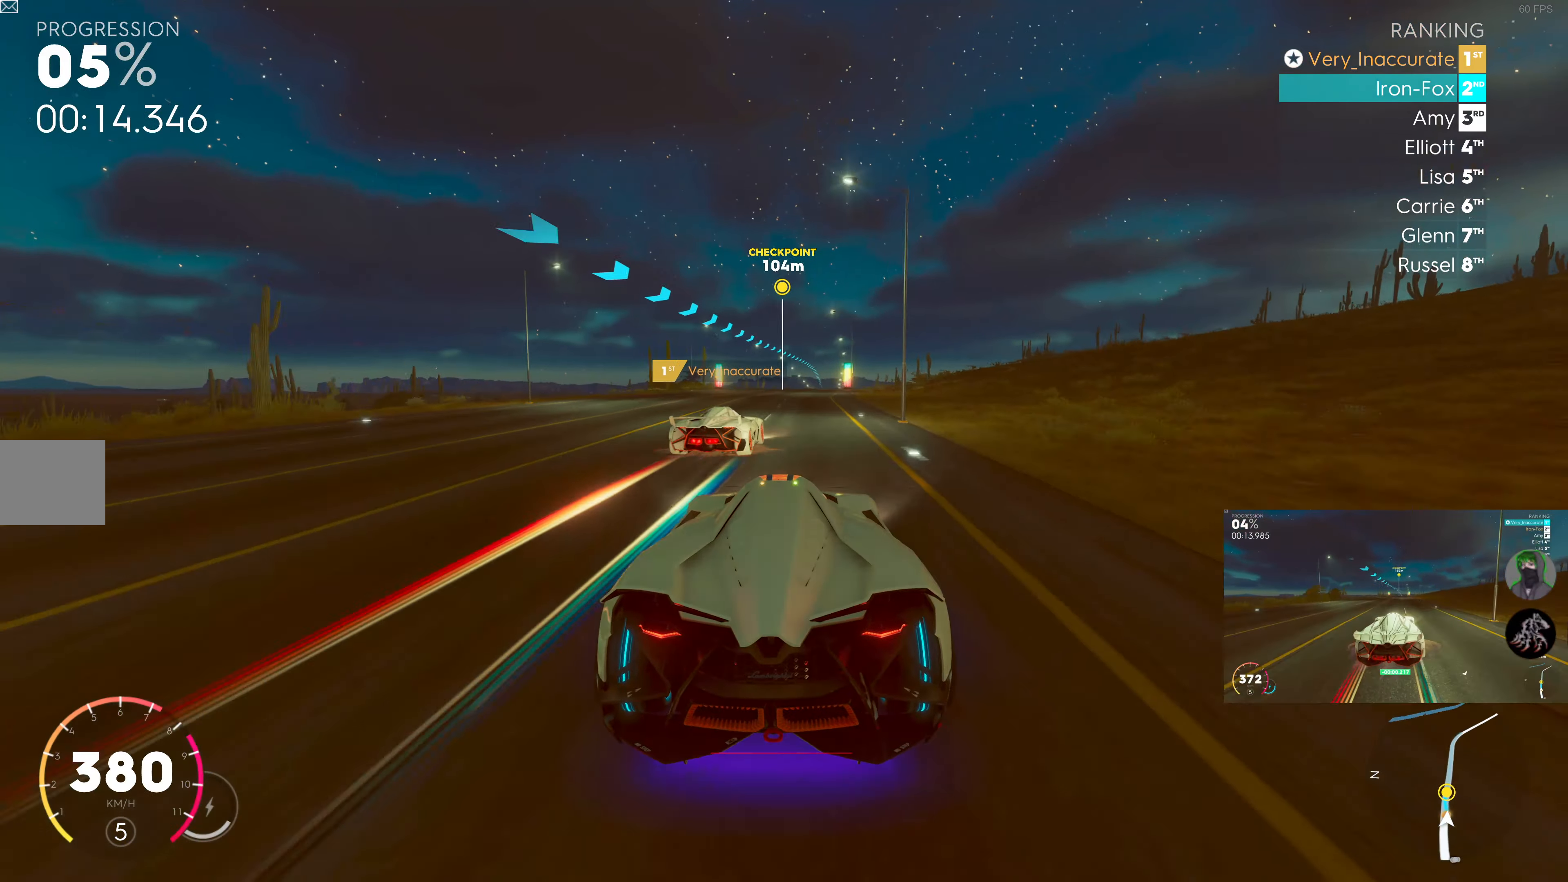
{"buttons": ["R2"], "left_stick": "center", "right_stick": "center", "events": [[83, "left_stick", "center"]]}
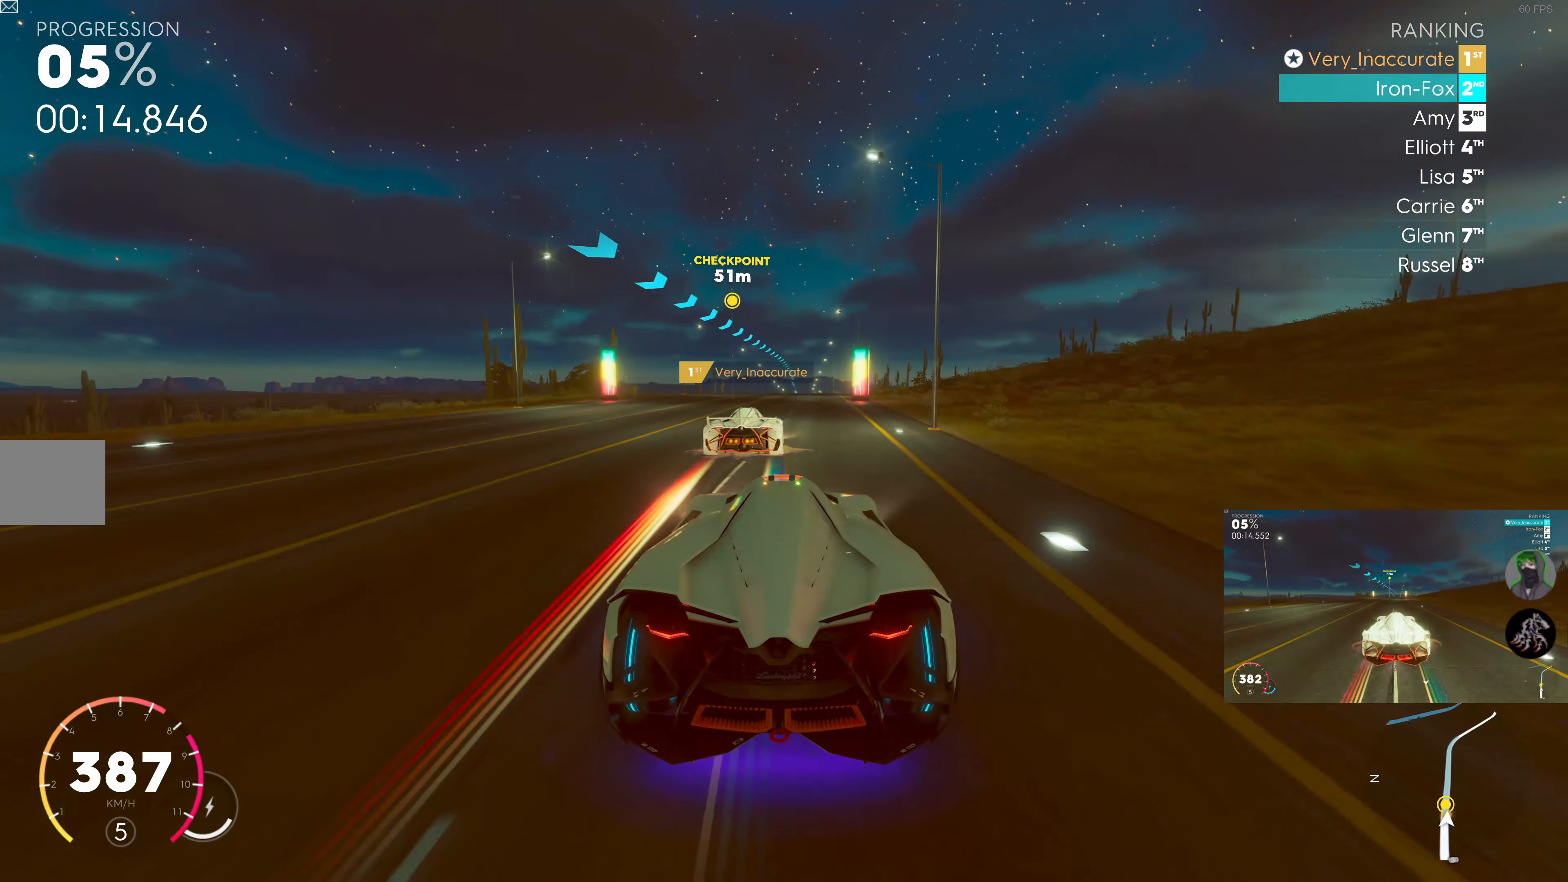
{"buttons": ["R2"], "left_stick": "center", "right_stick": "center", "events": [[167, "left_stick", "right"], [284, "left_stick", "center"], [384, "left_stick", "right"], [500, "left_stick", "center"]]}
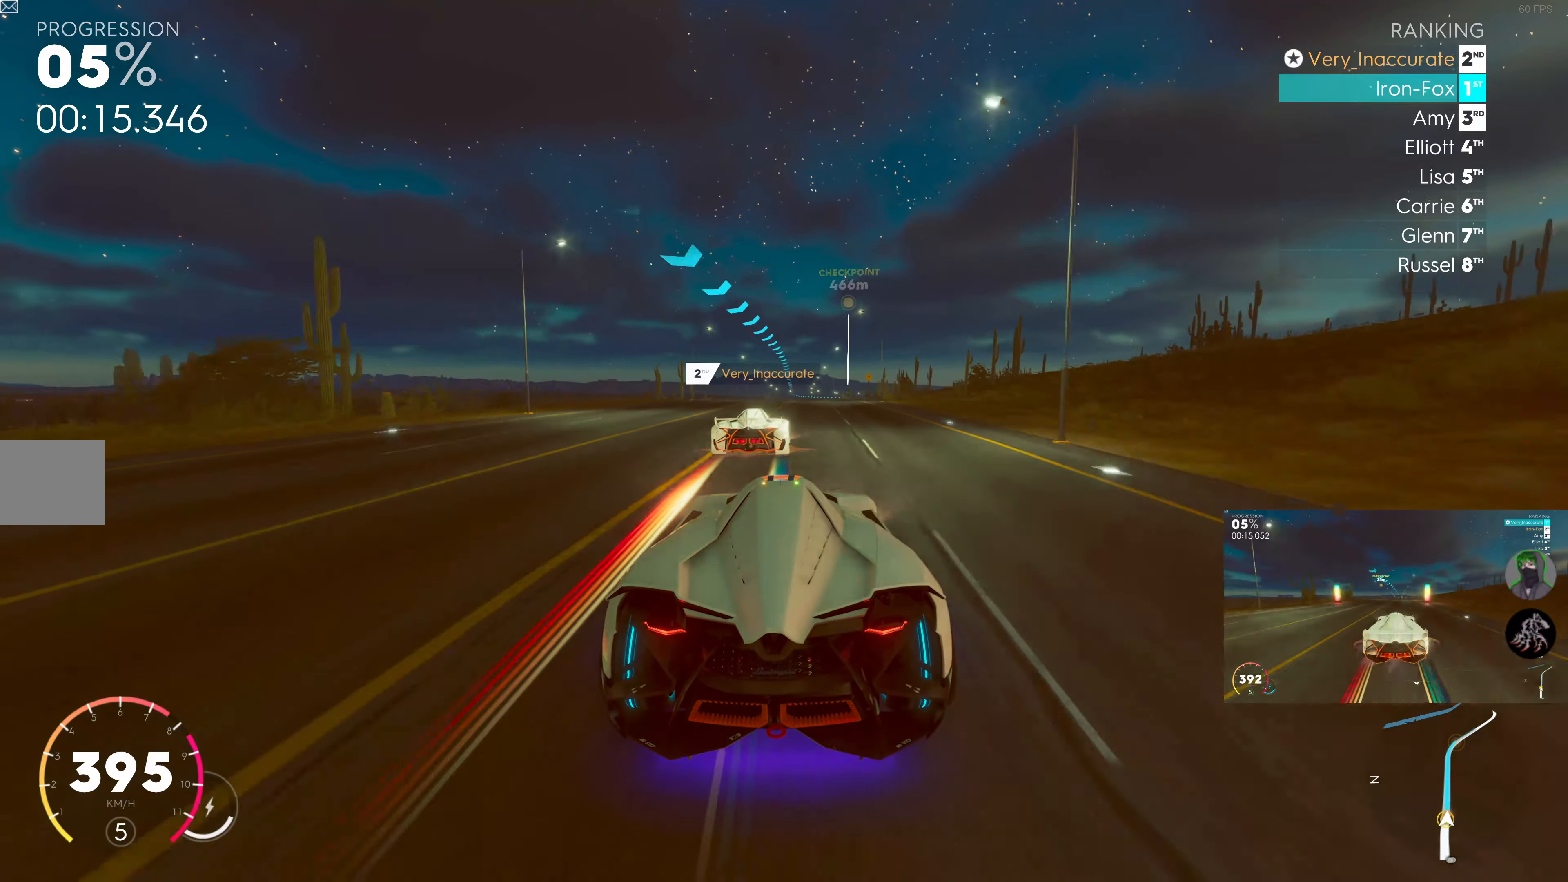
{"buttons": ["R2"], "left_stick": "center", "right_stick": "center", "events": [[317, "left_stick", "right"], [450, "left_stick", "center"]]}
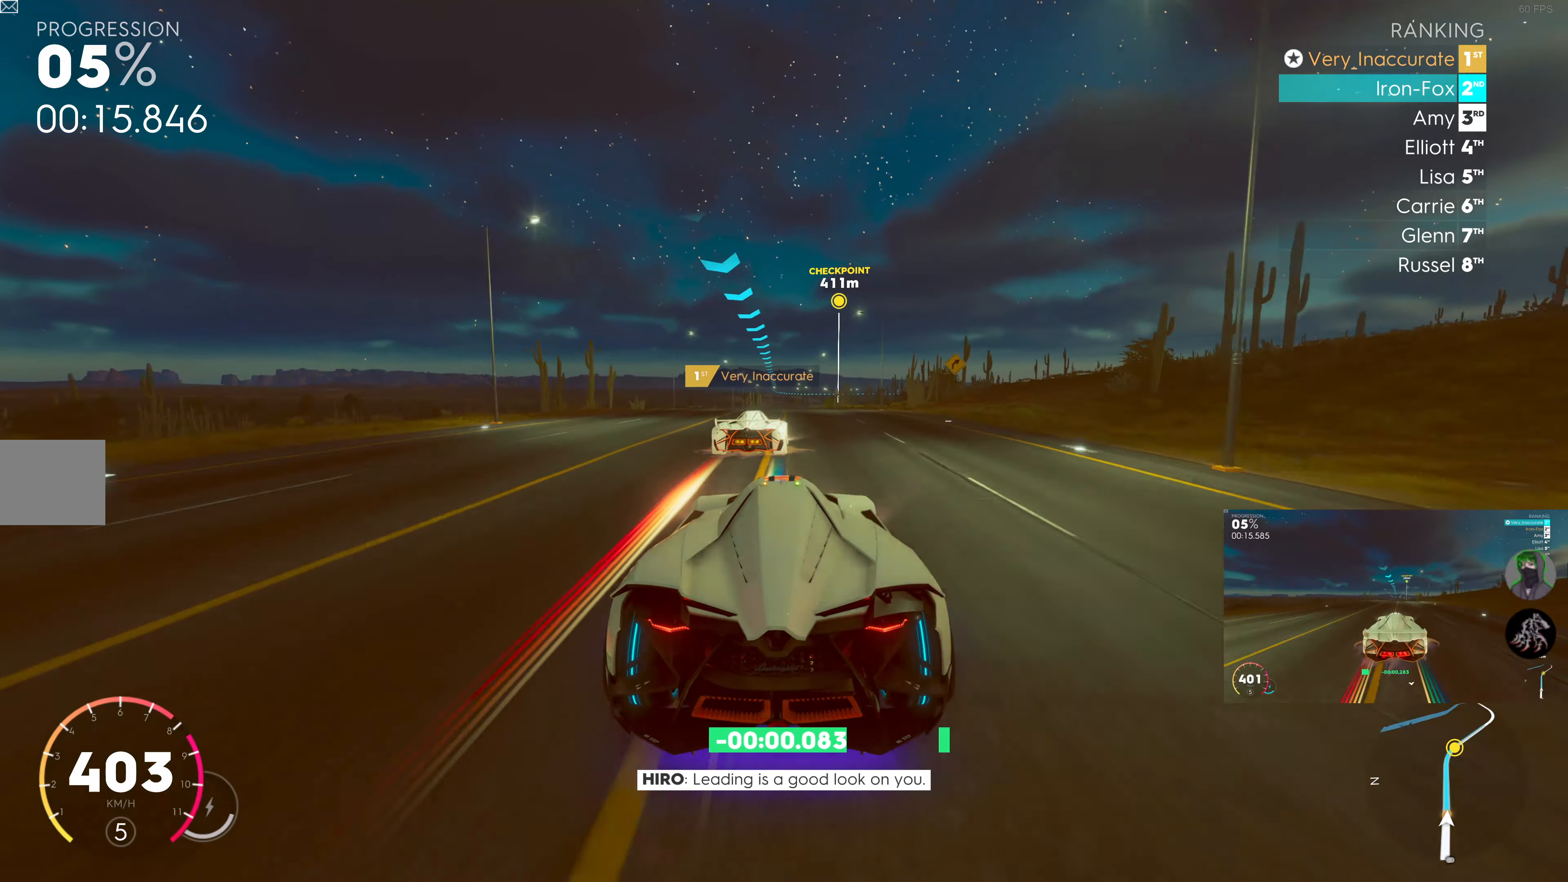
{"buttons": ["R2"], "left_stick": "center", "right_stick": "center", "events": [[367, "left_stick", "right"], [484, "left_stick", "center"]]}
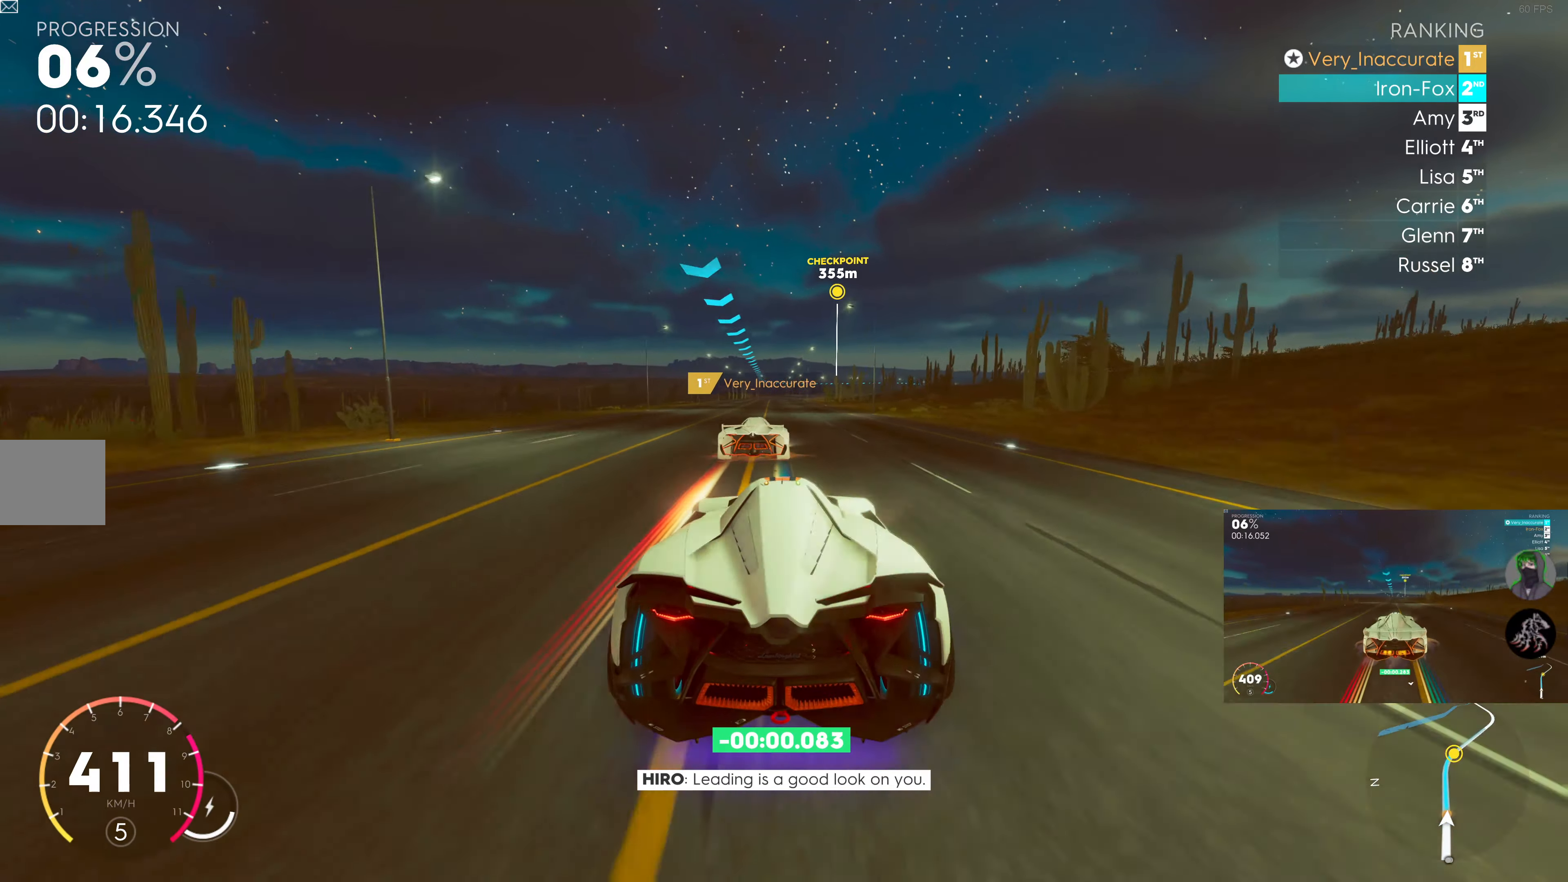
{"buttons": ["R2"], "left_stick": "left", "right_stick": "center", "events": [[234, "left_stick", "left"], [367, "left_stick", "center"], [500, "left_stick", "left"]]}
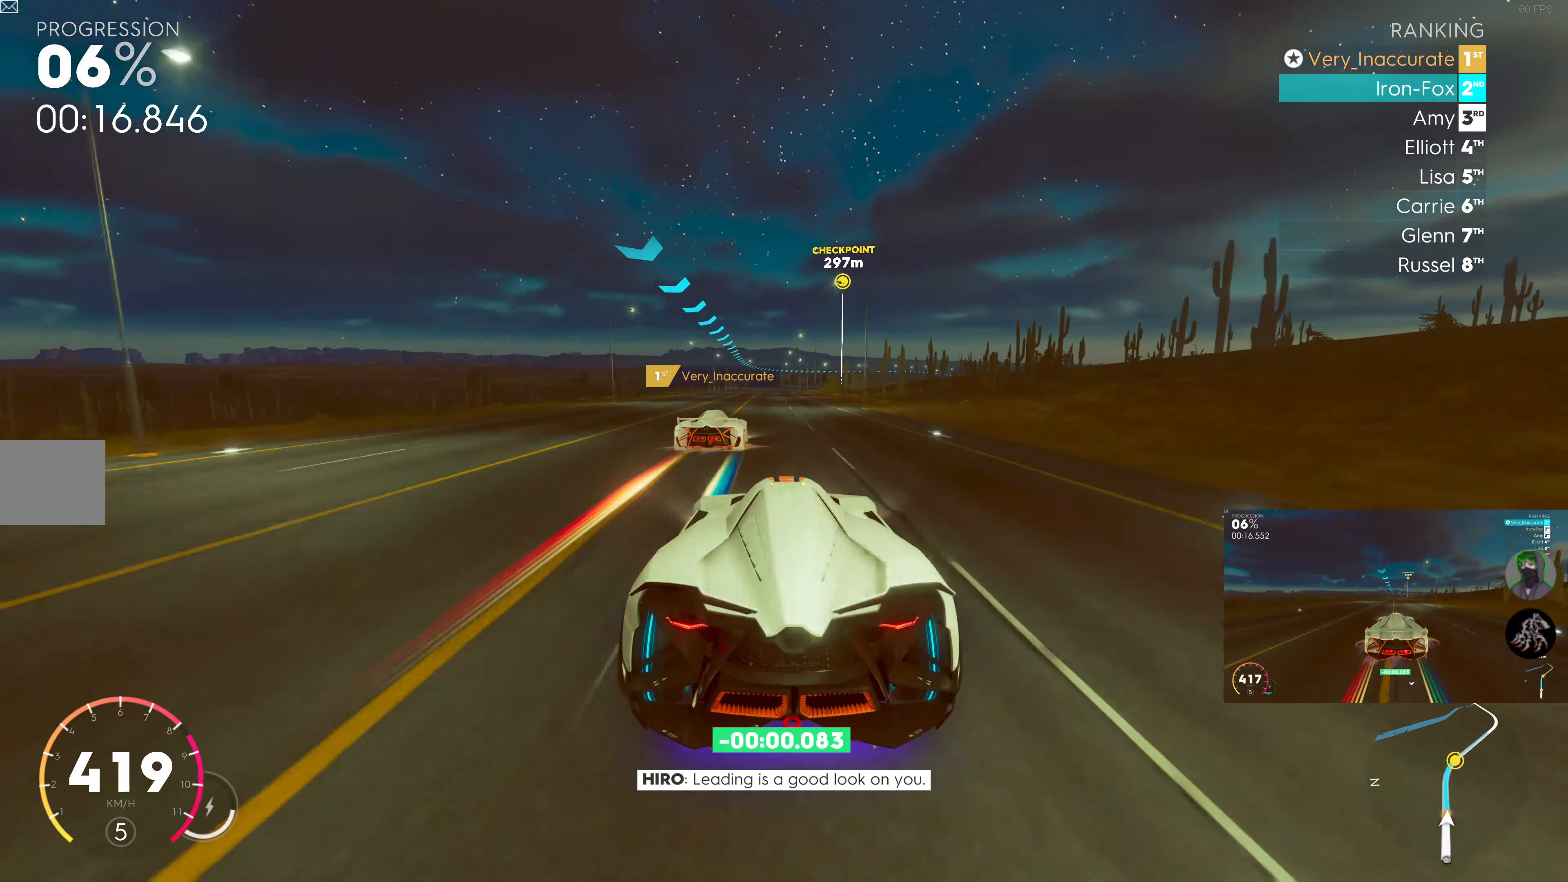
{"buttons": ["R2"], "left_stick": "center", "right_stick": "center", "events": [[117, "left_stick", "center"]]}
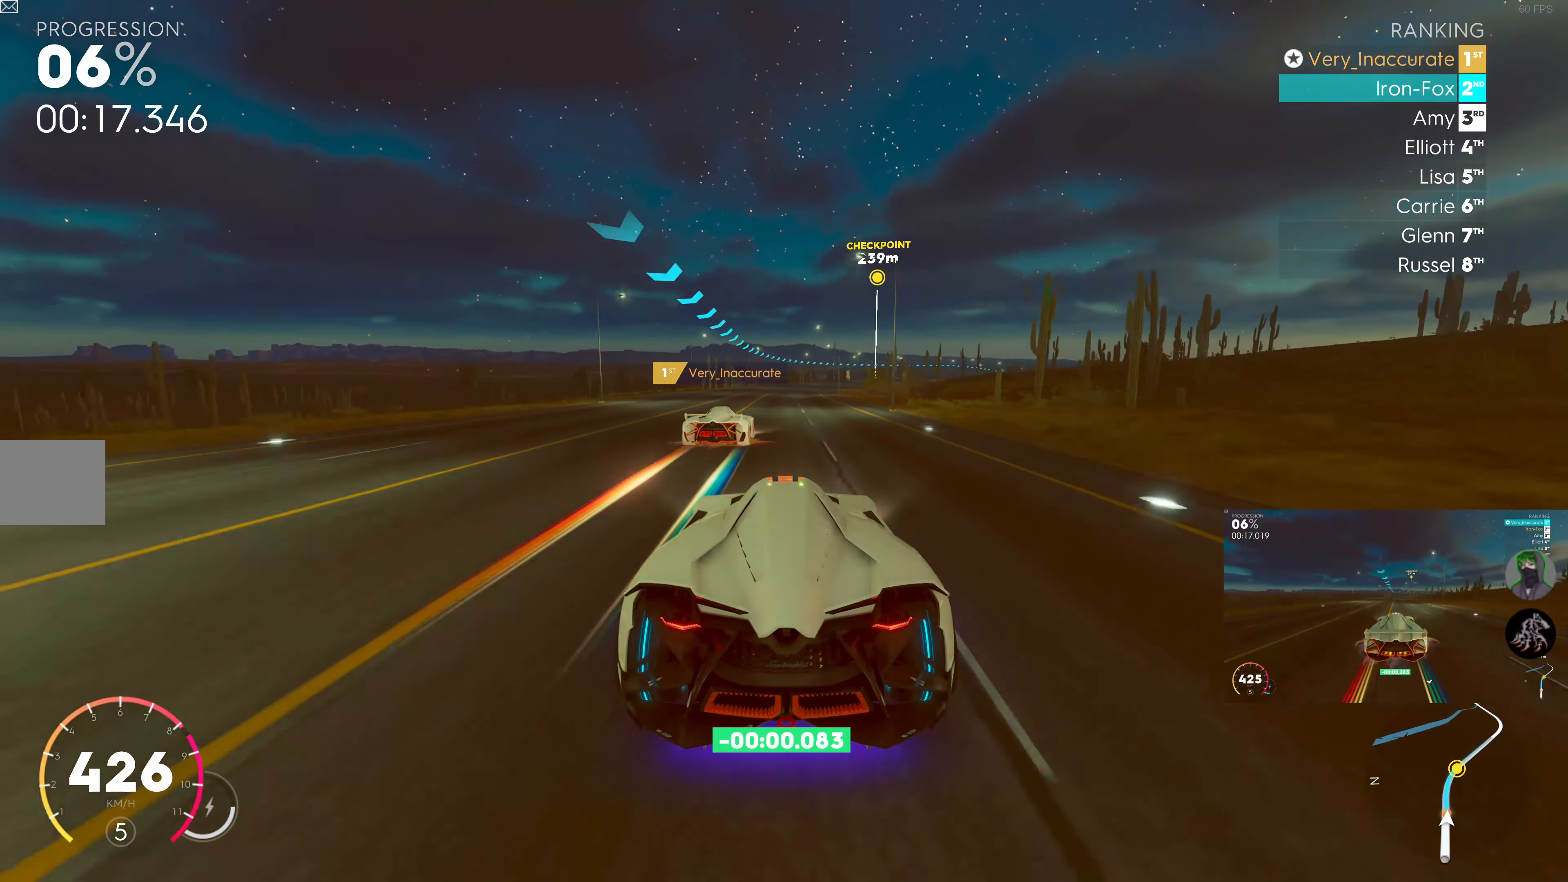
{"buttons": ["R2"], "left_stick": "right", "right_stick": "center", "events": [[484, "left_stick", "right"]]}